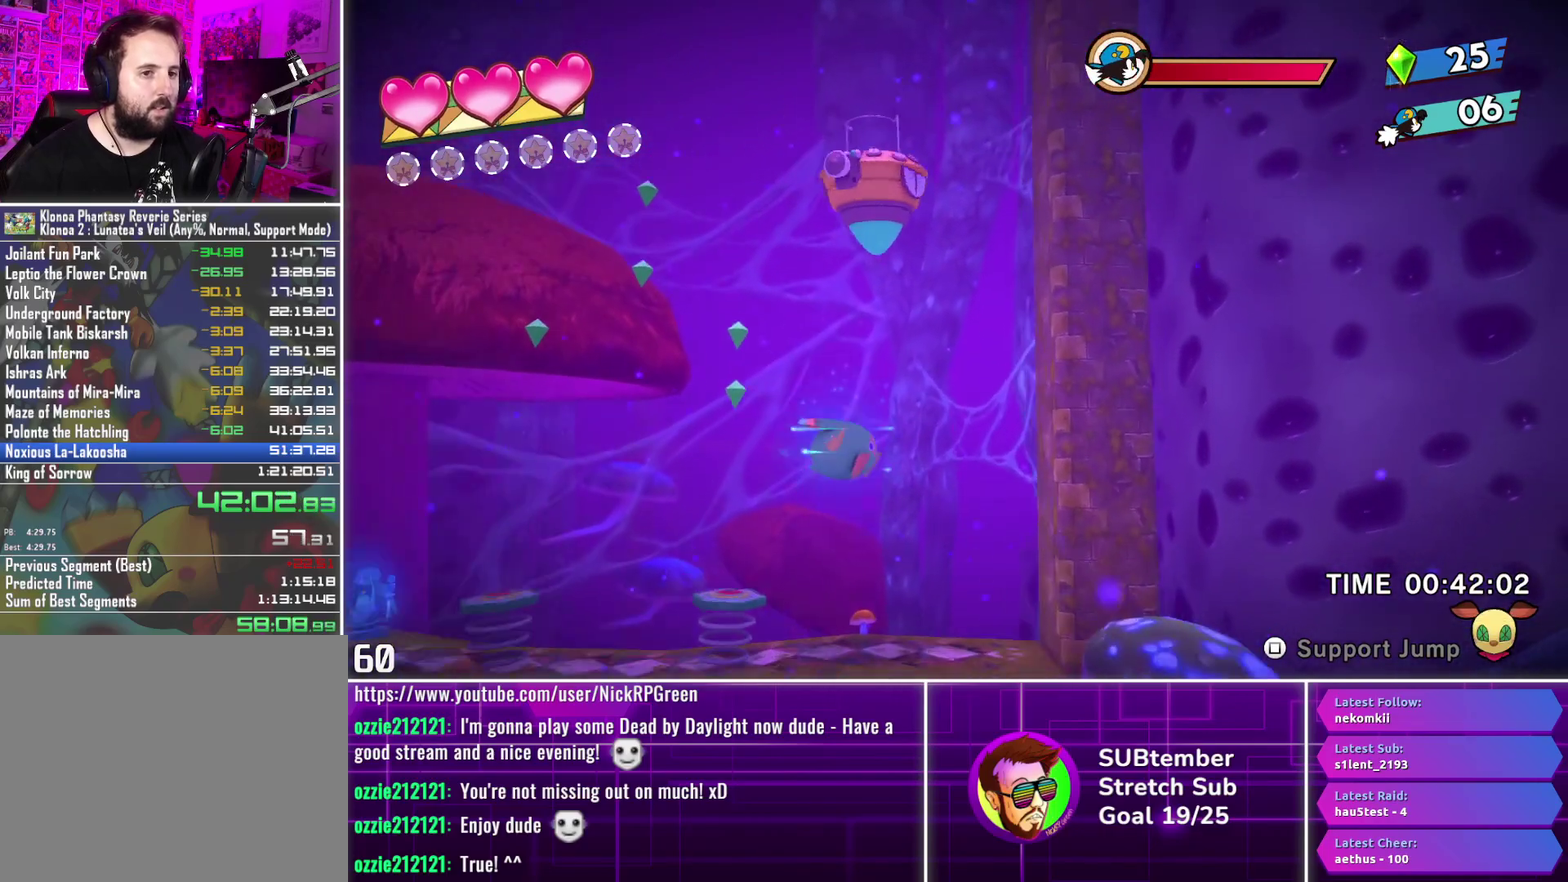
Gameplay with a controller (PlayStation layout); each line is a JSON object with the inputs held at the frame after it. "events" lists button and stick changes between this image and that frame as [ms after this image, input, new state], when the widget could be followed in between. Not read: R3 right_stick.
{"buttons": [], "left_stick": "center", "events": []}
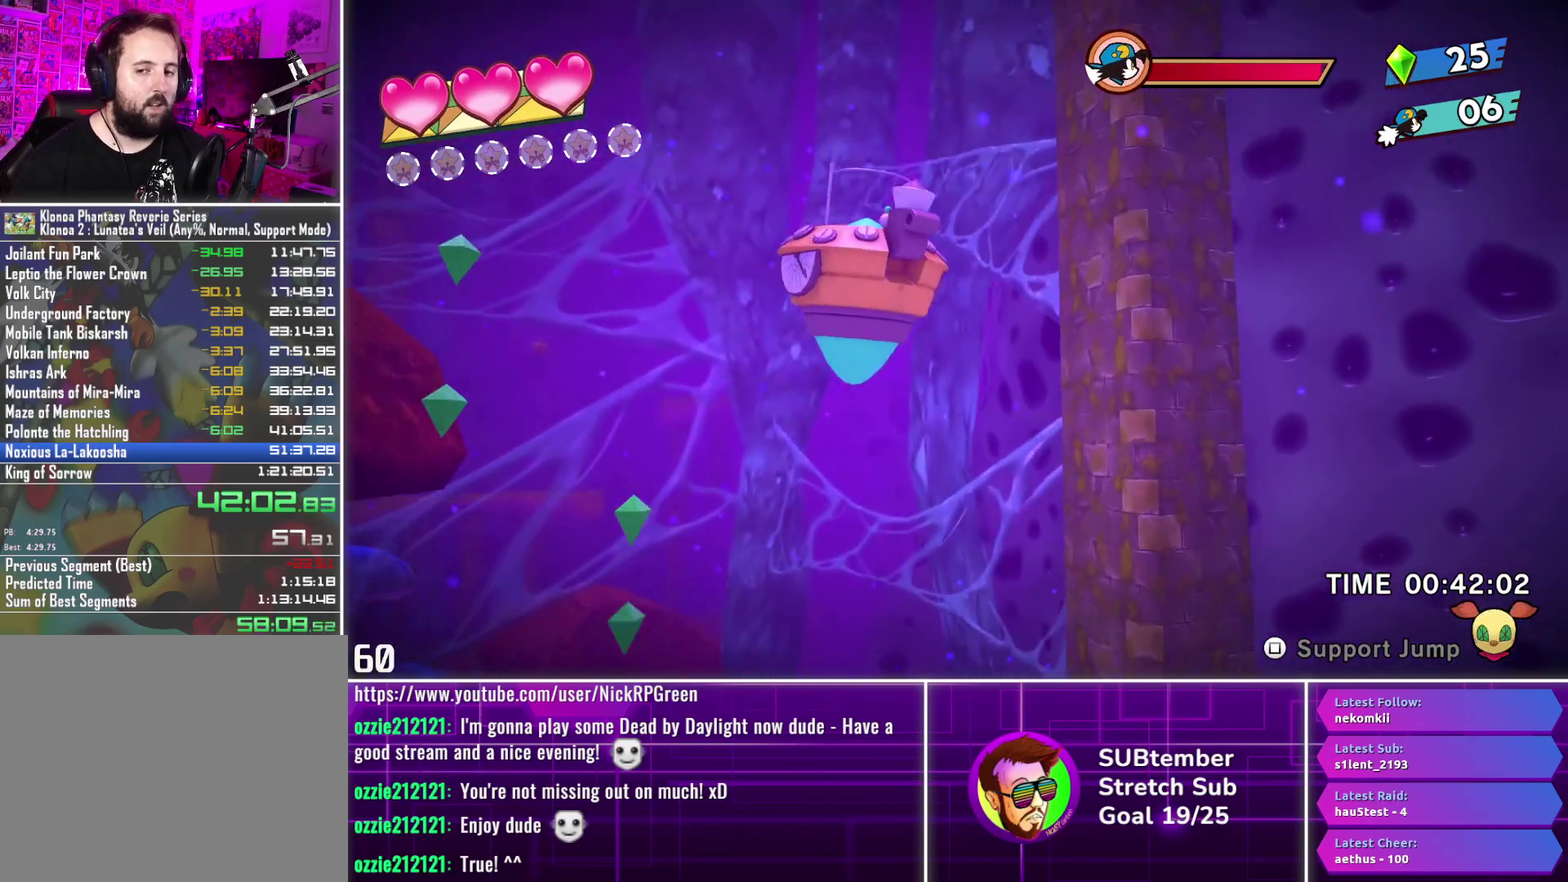
{"buttons": [], "left_stick": "center", "events": []}
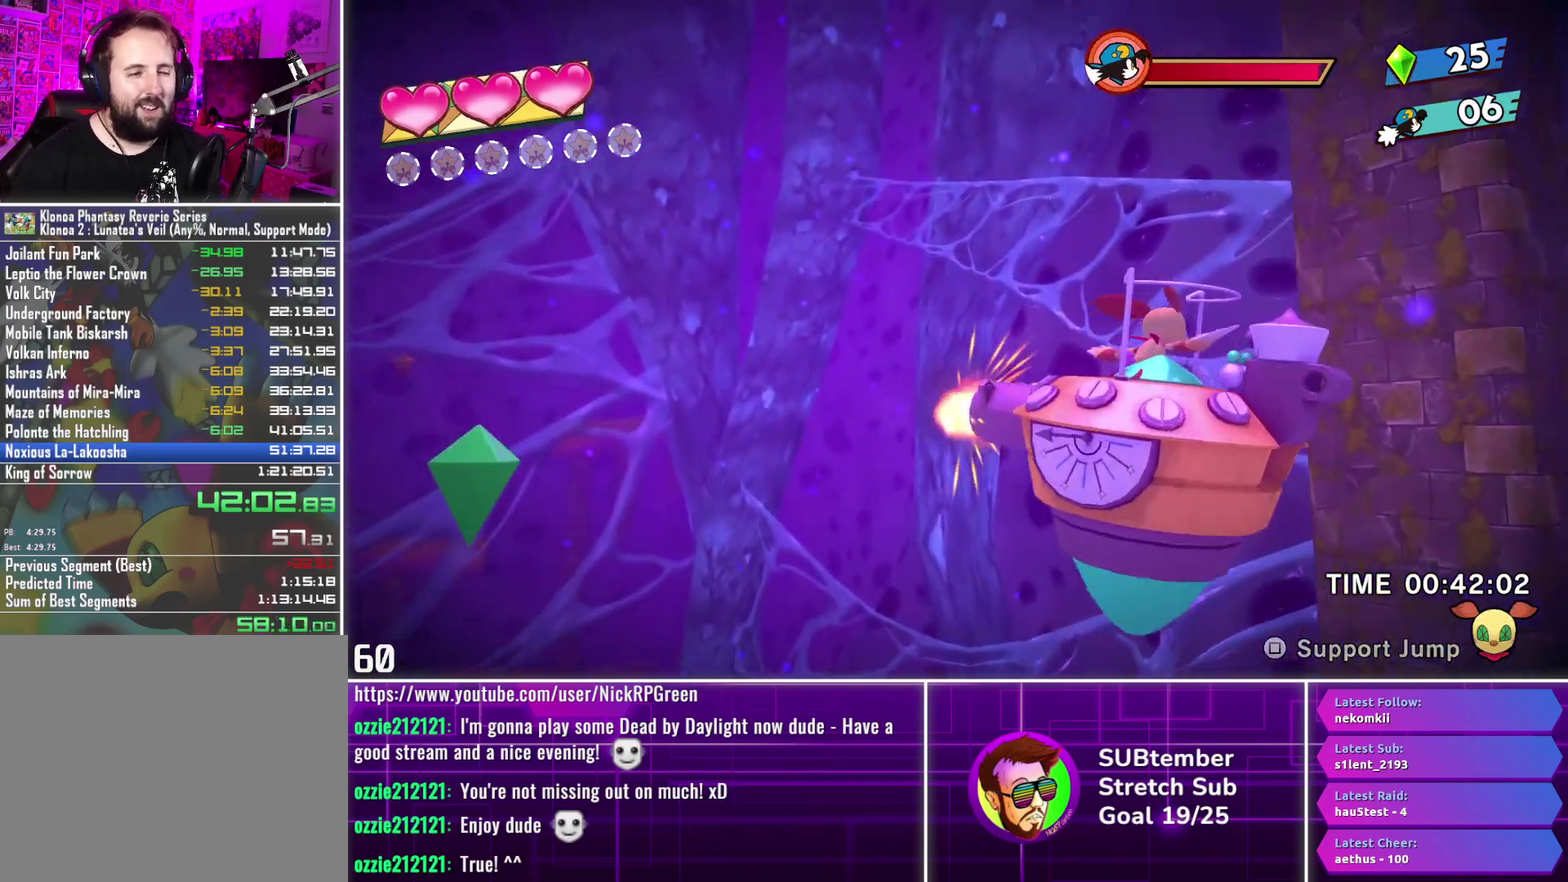
{"buttons": [], "left_stick": "center", "events": []}
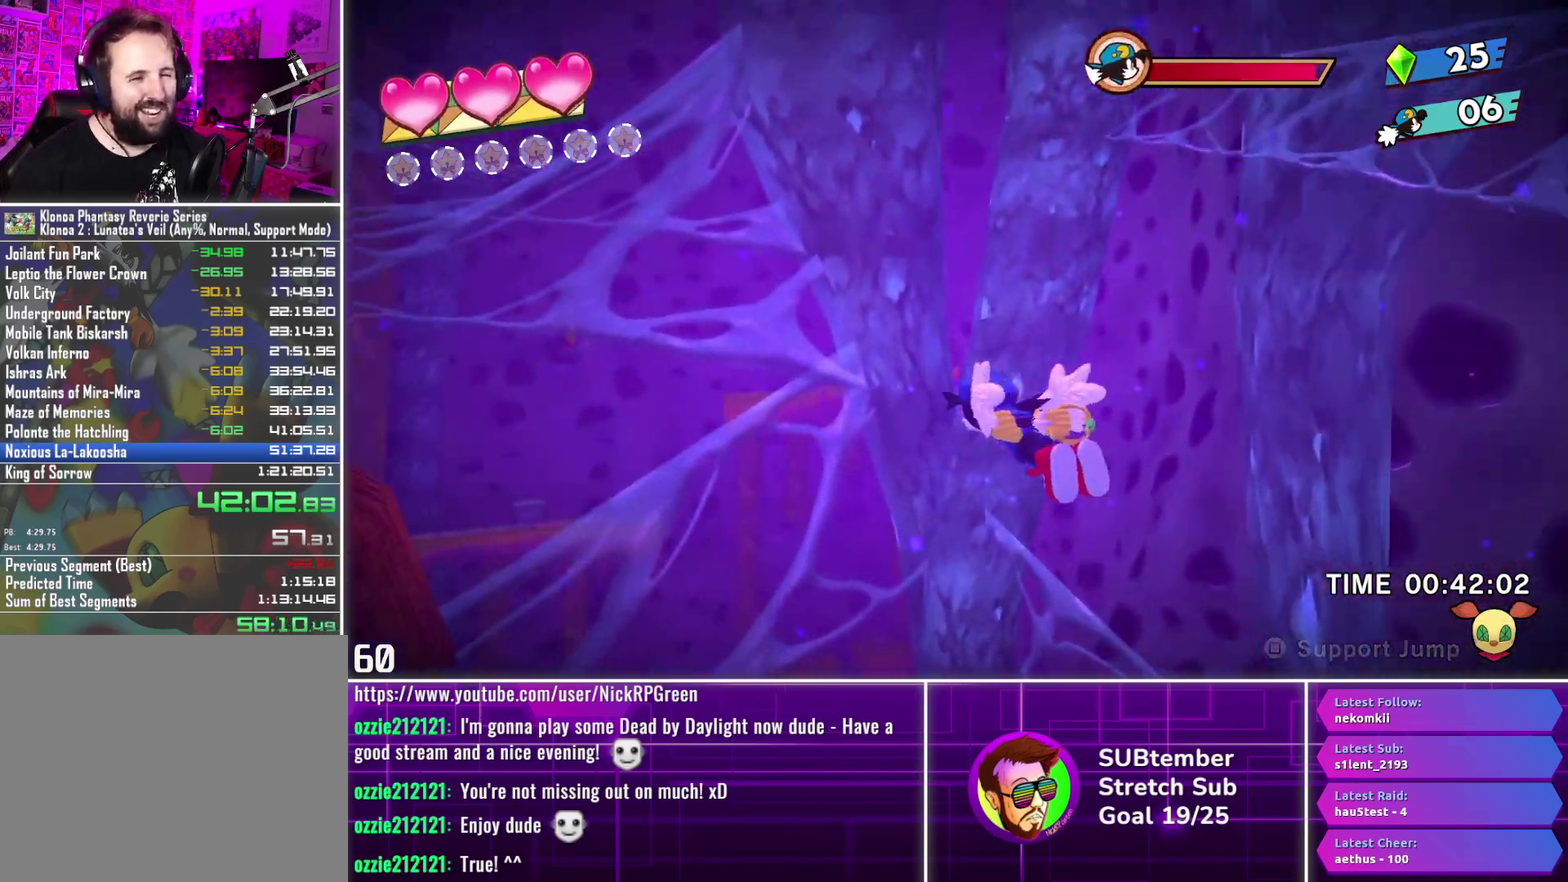
{"buttons": [], "left_stick": "center", "events": [[267, "L3", "down"], [417, "L3", "up"]]}
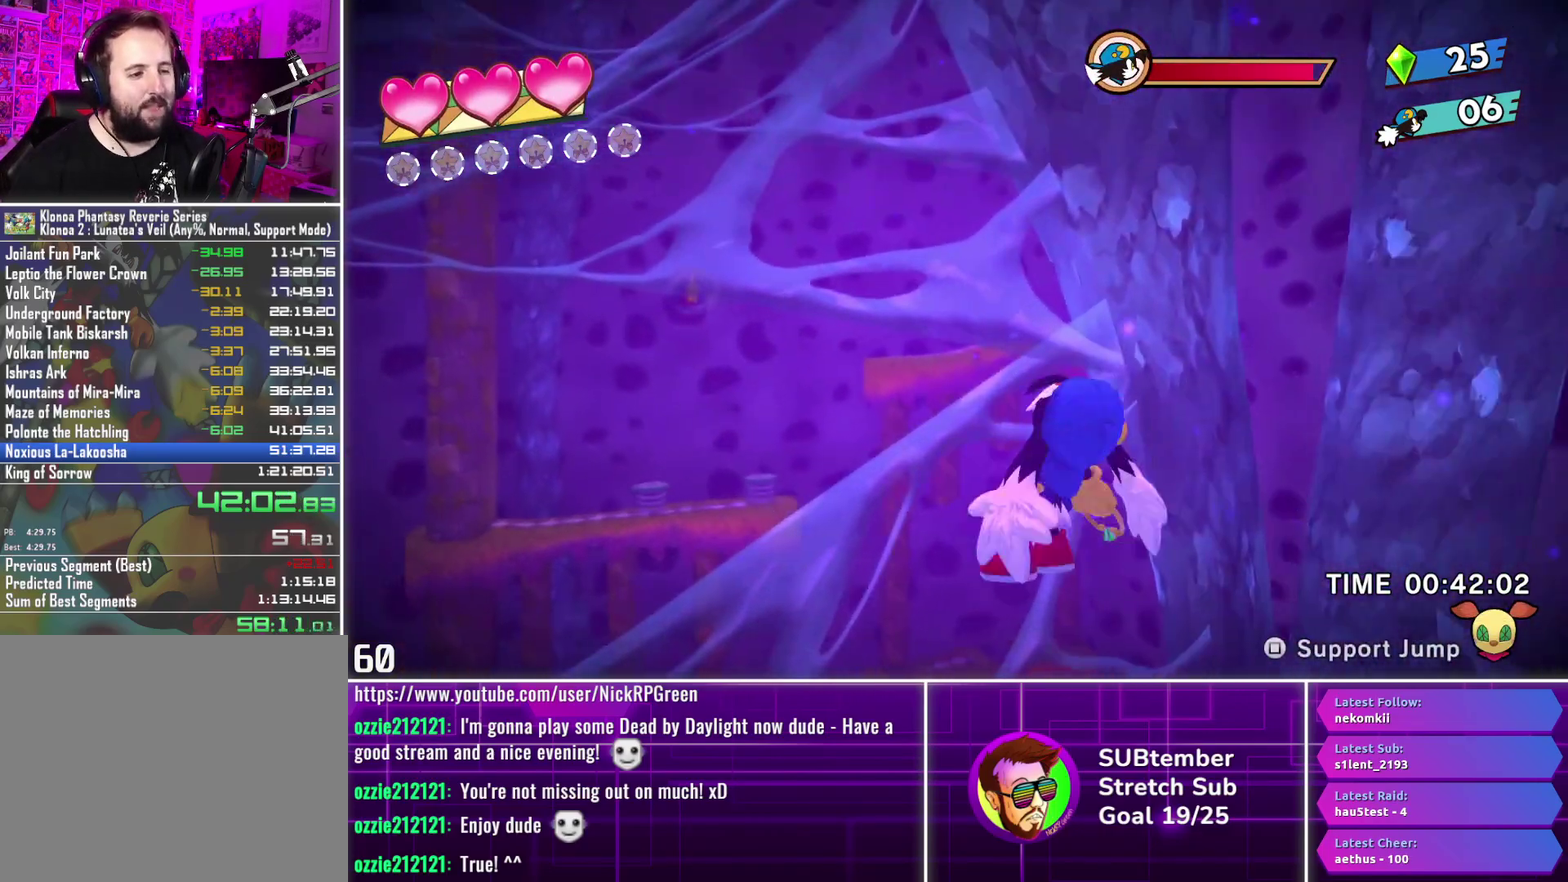
{"buttons": ["L3"], "left_stick": "center", "events": [[150, "L3", "down"], [200, "L3", "up"], [417, "L3", "down"]]}
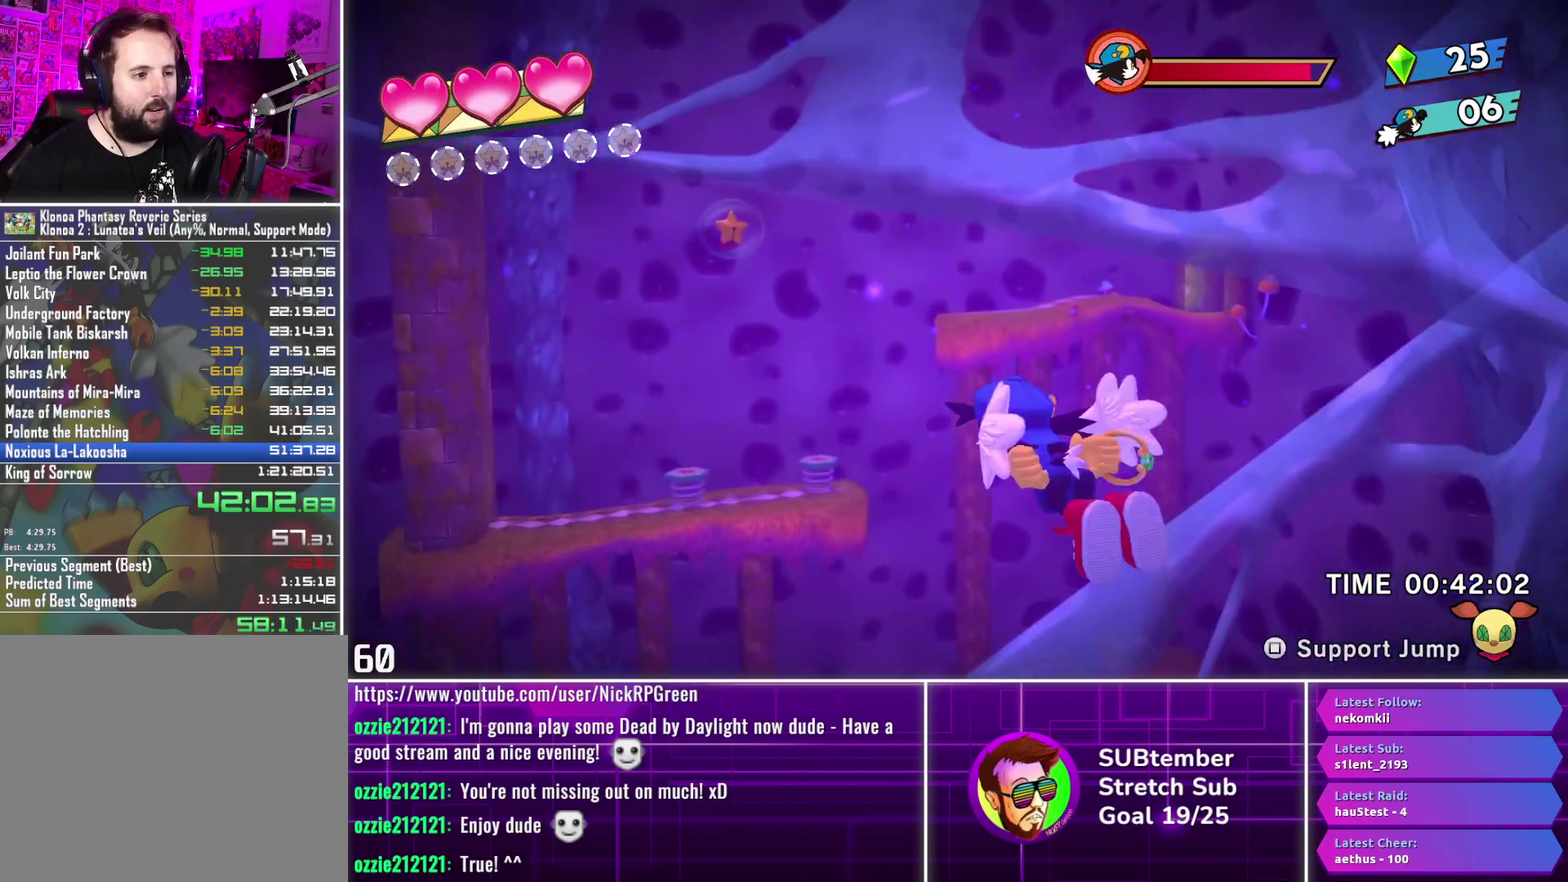
{"buttons": [], "left_stick": "center", "events": [[33, "L3", "up"], [150, "L3", "down"], [267, "L3", "up"], [383, "L3", "down"], [450, "L3", "up"]]}
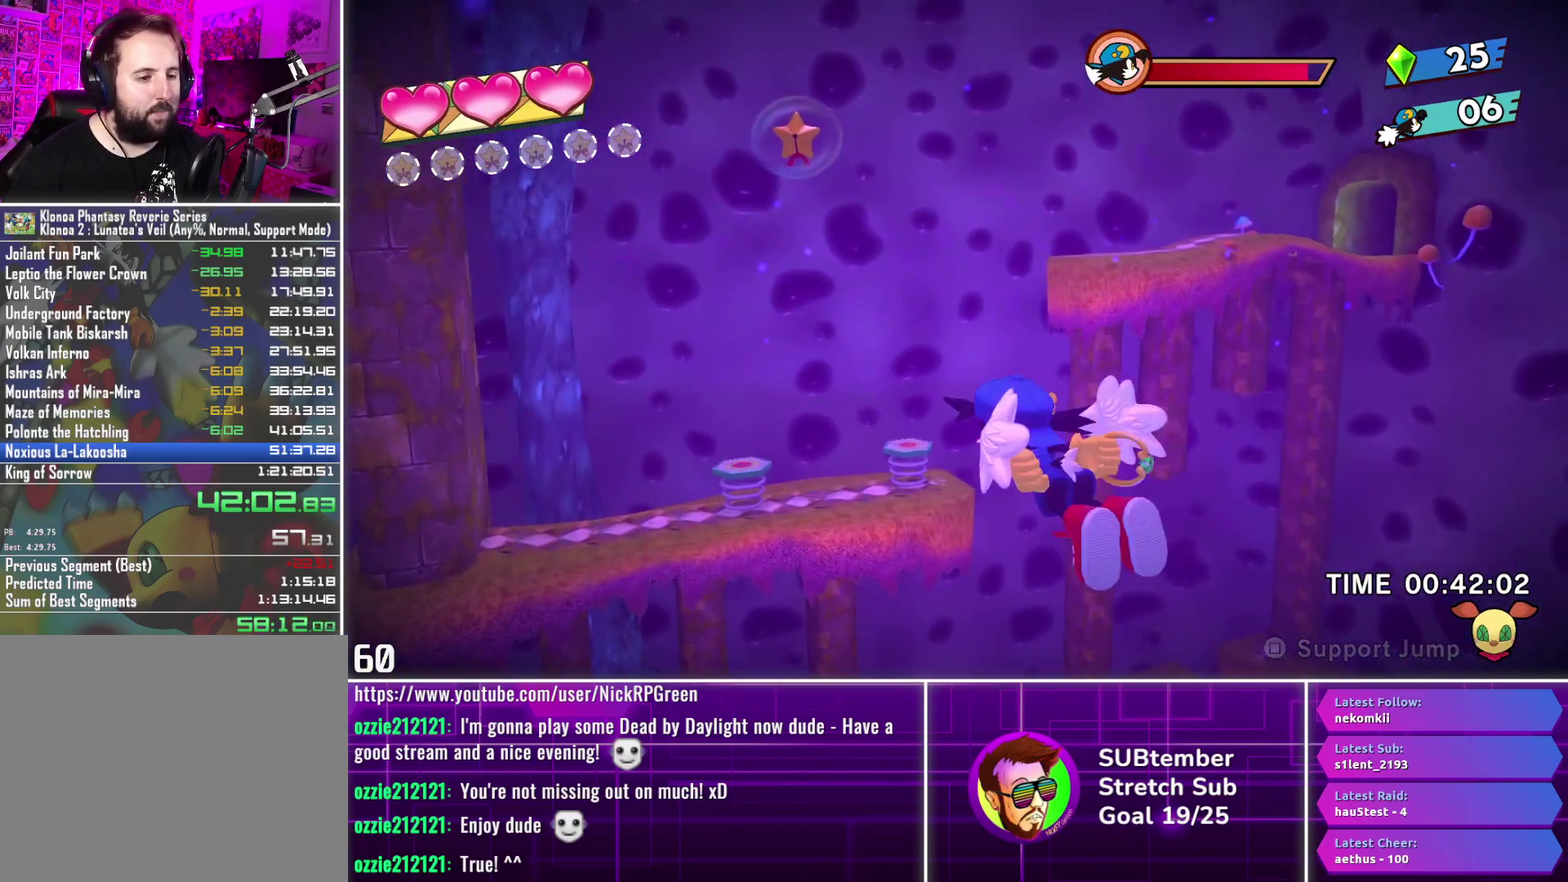
{"buttons": ["DPAD_RIGHT"], "left_stick": "center", "events": [[250, "DPAD_RIGHT", "down"]]}
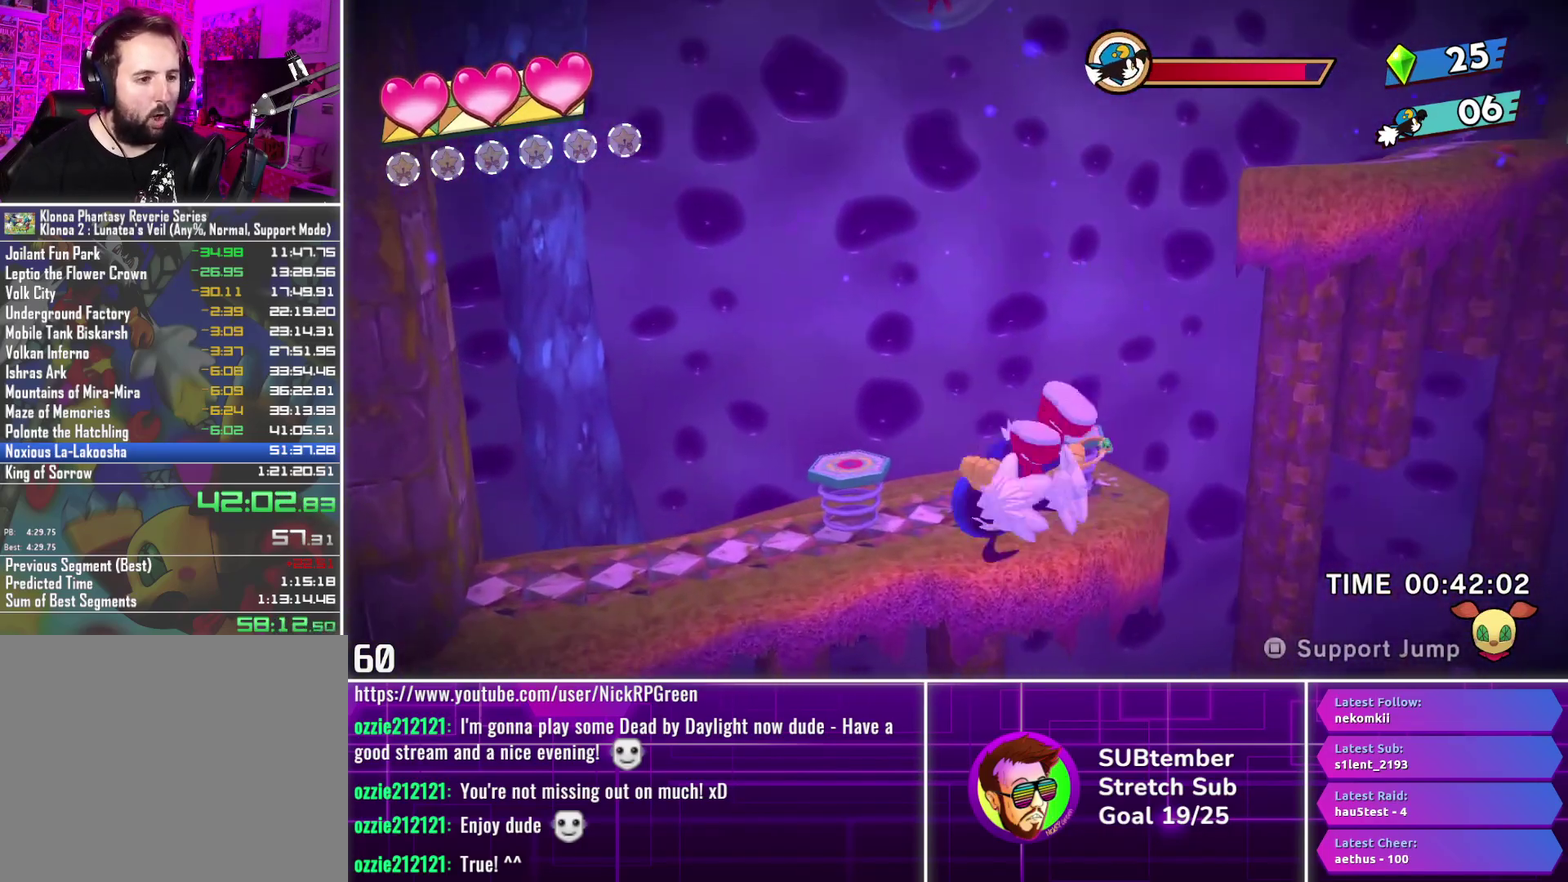
{"buttons": ["DPAD_RIGHT"], "left_stick": "center", "events": []}
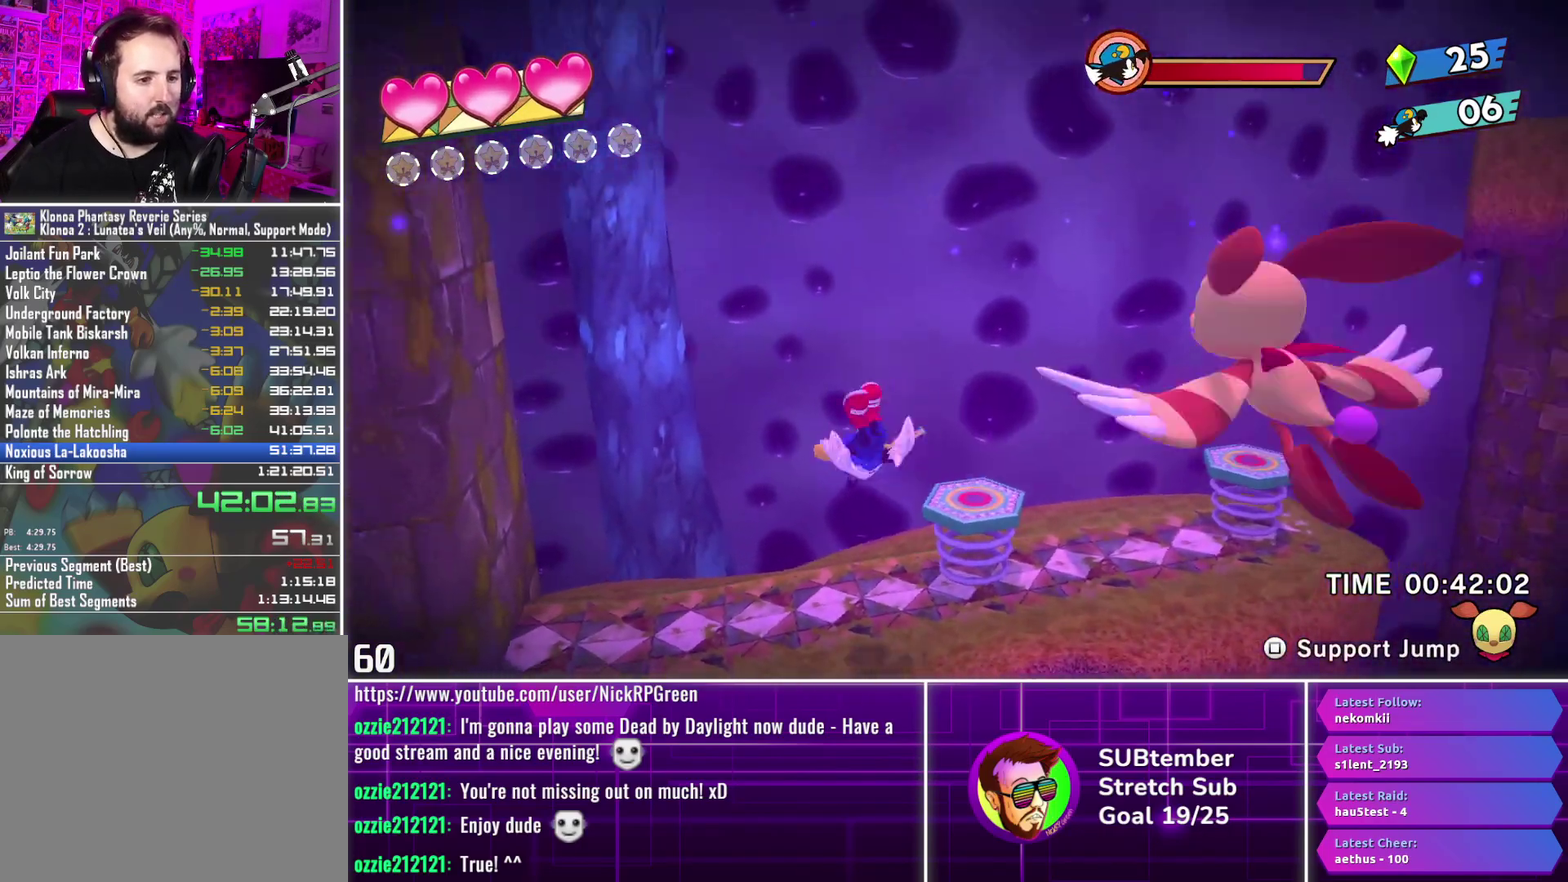
{"buttons": ["DPAD_RIGHT"], "left_stick": "center", "events": []}
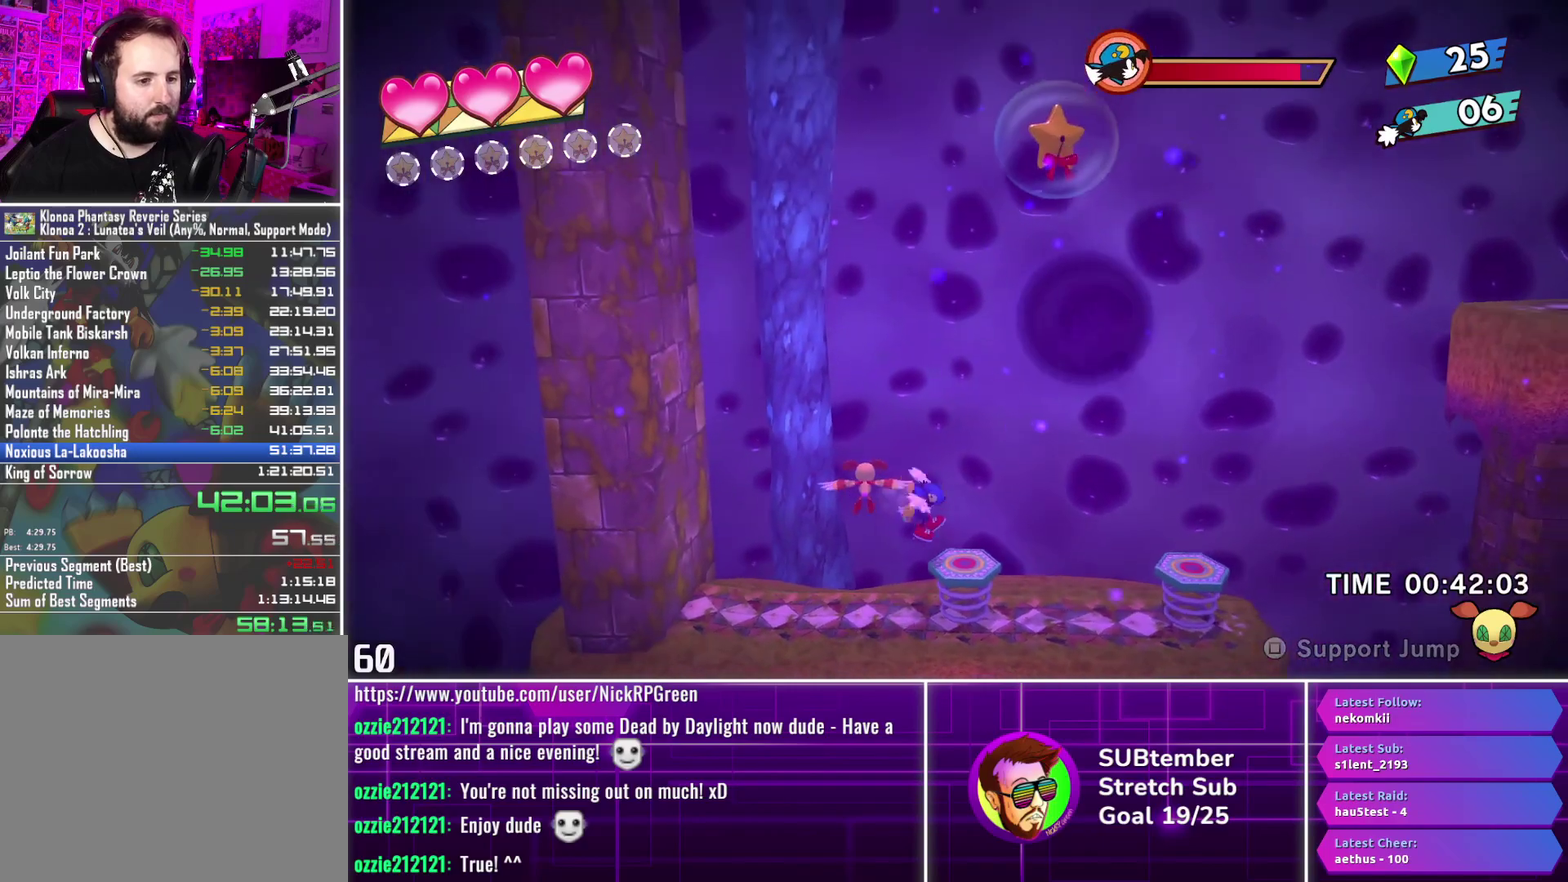
{"buttons": ["DPAD_RIGHT"], "left_stick": "center", "events": []}
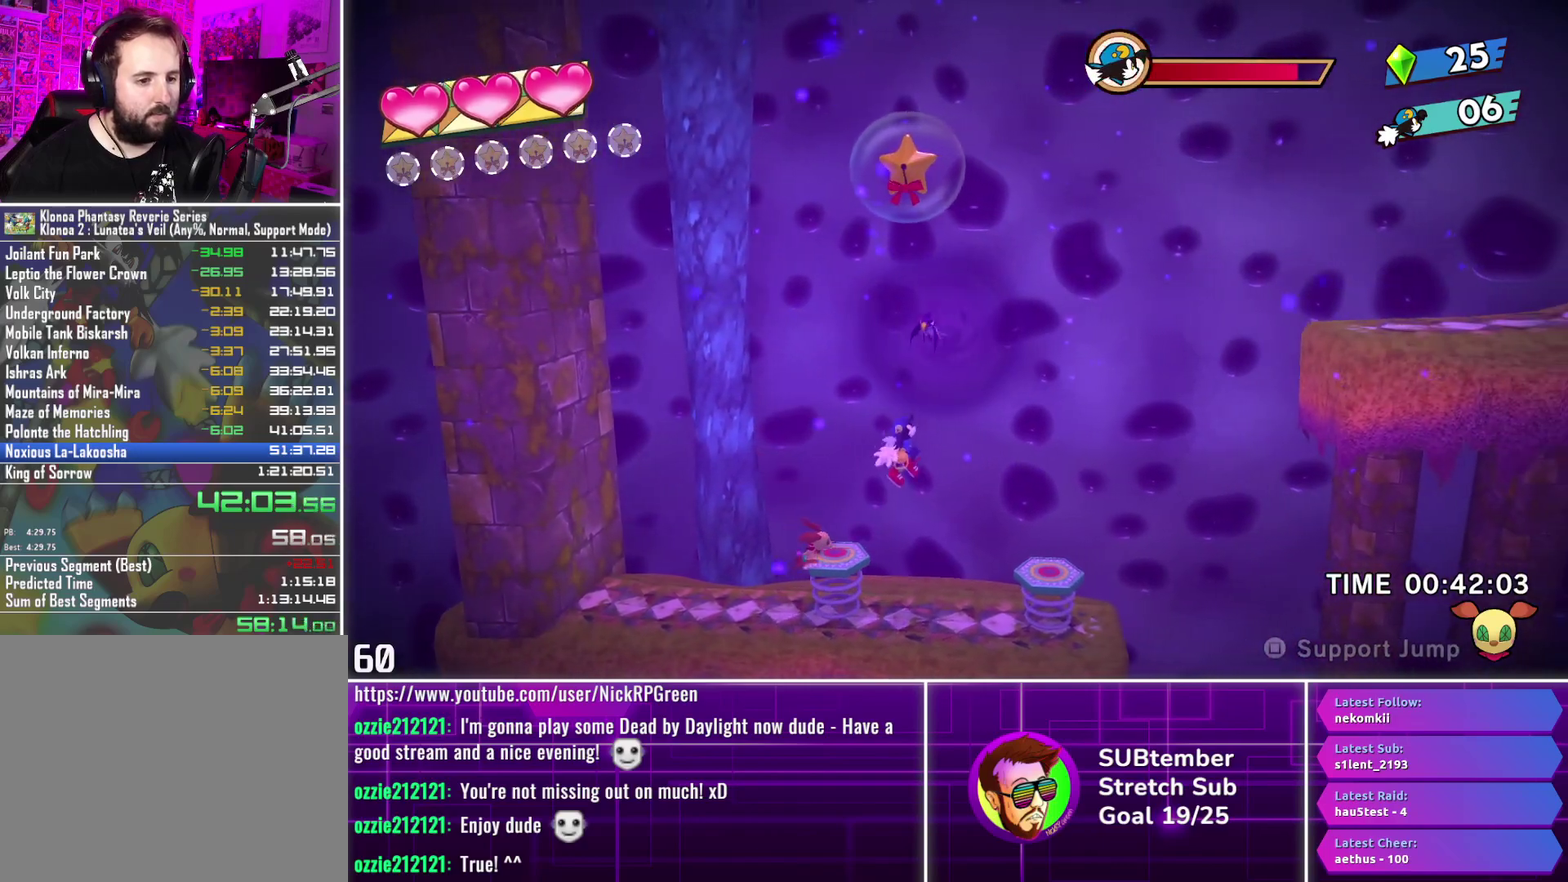
{"buttons": ["DPAD_RIGHT"], "left_stick": "center", "events": []}
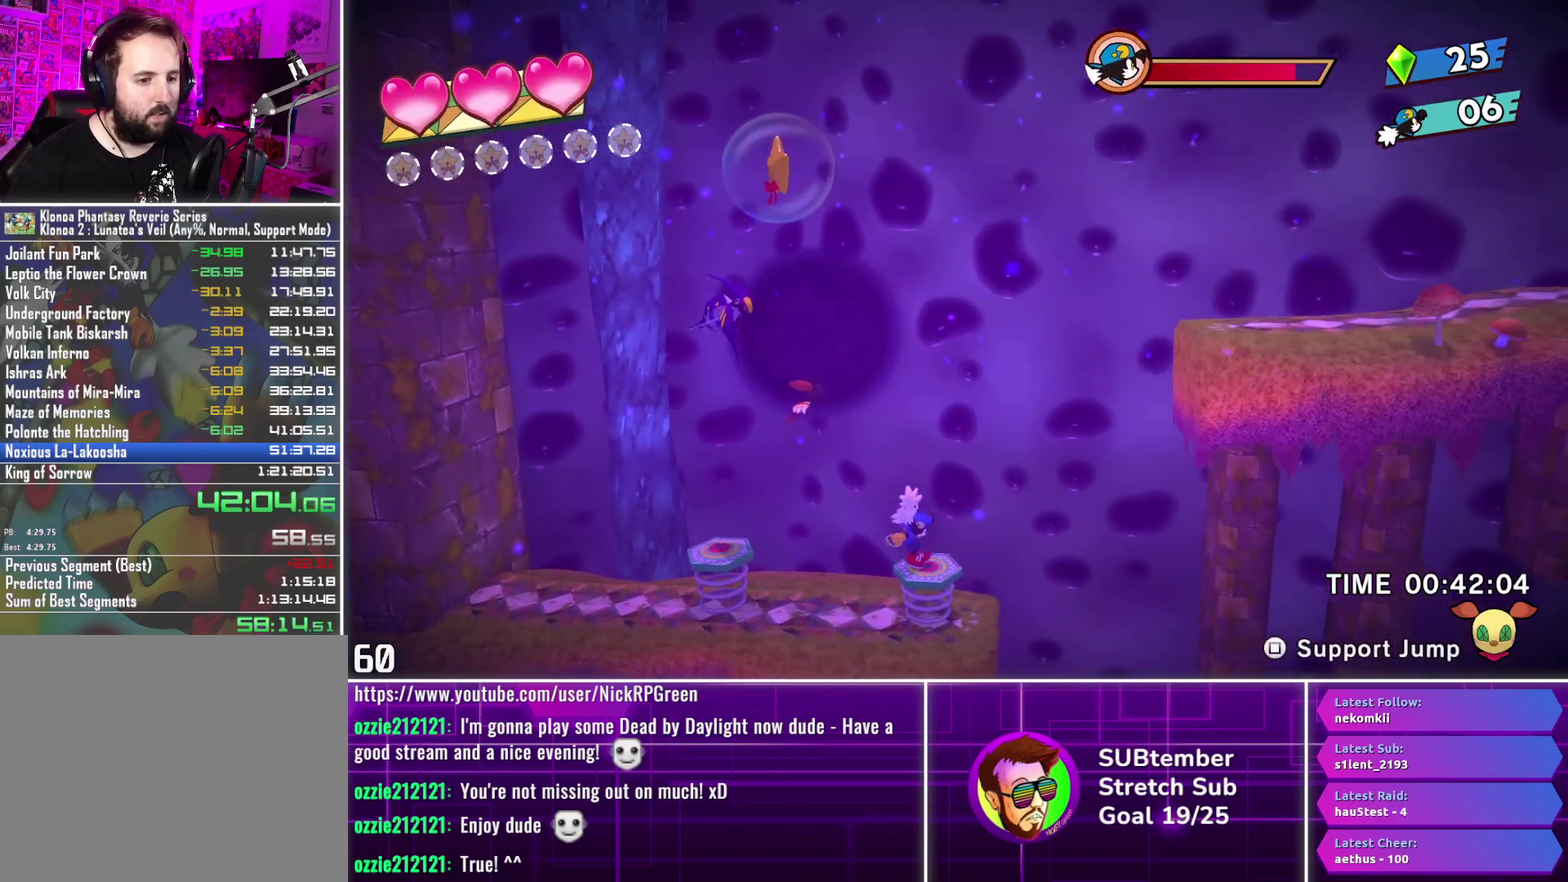
{"buttons": ["DPAD_RIGHT"], "left_stick": "center", "events": [[67, "CROSS", "down"], [67, "TRIANGLE", "down"], [283, "CROSS", "up"], [283, "TRIANGLE", "up"]]}
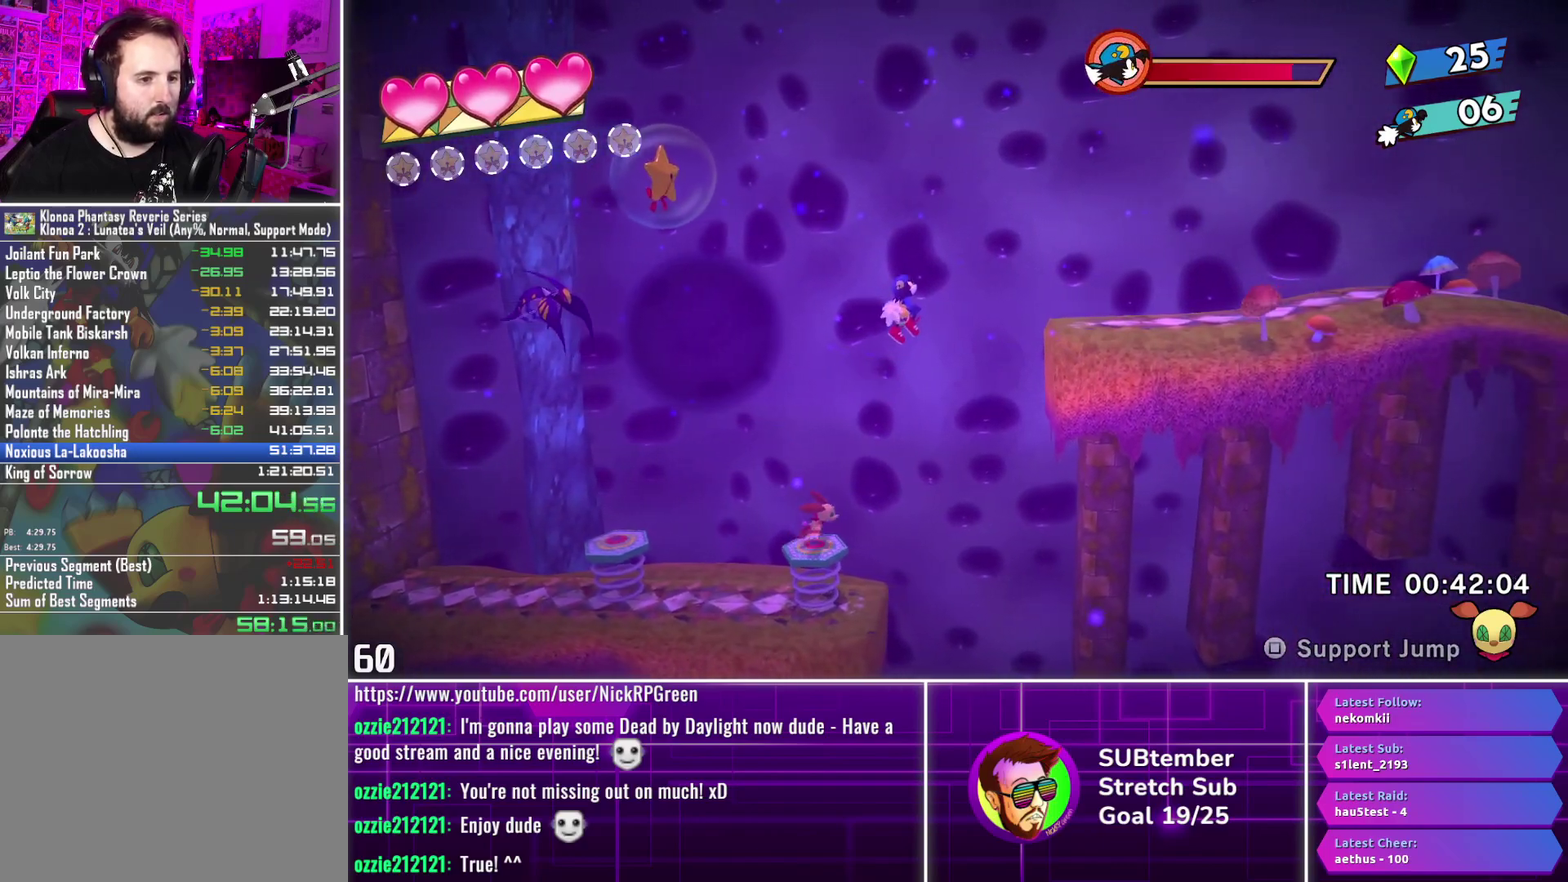
{"buttons": ["DPAD_RIGHT"], "left_stick": "center", "events": [[100, "L1", "down"], [183, "L1", "up"]]}
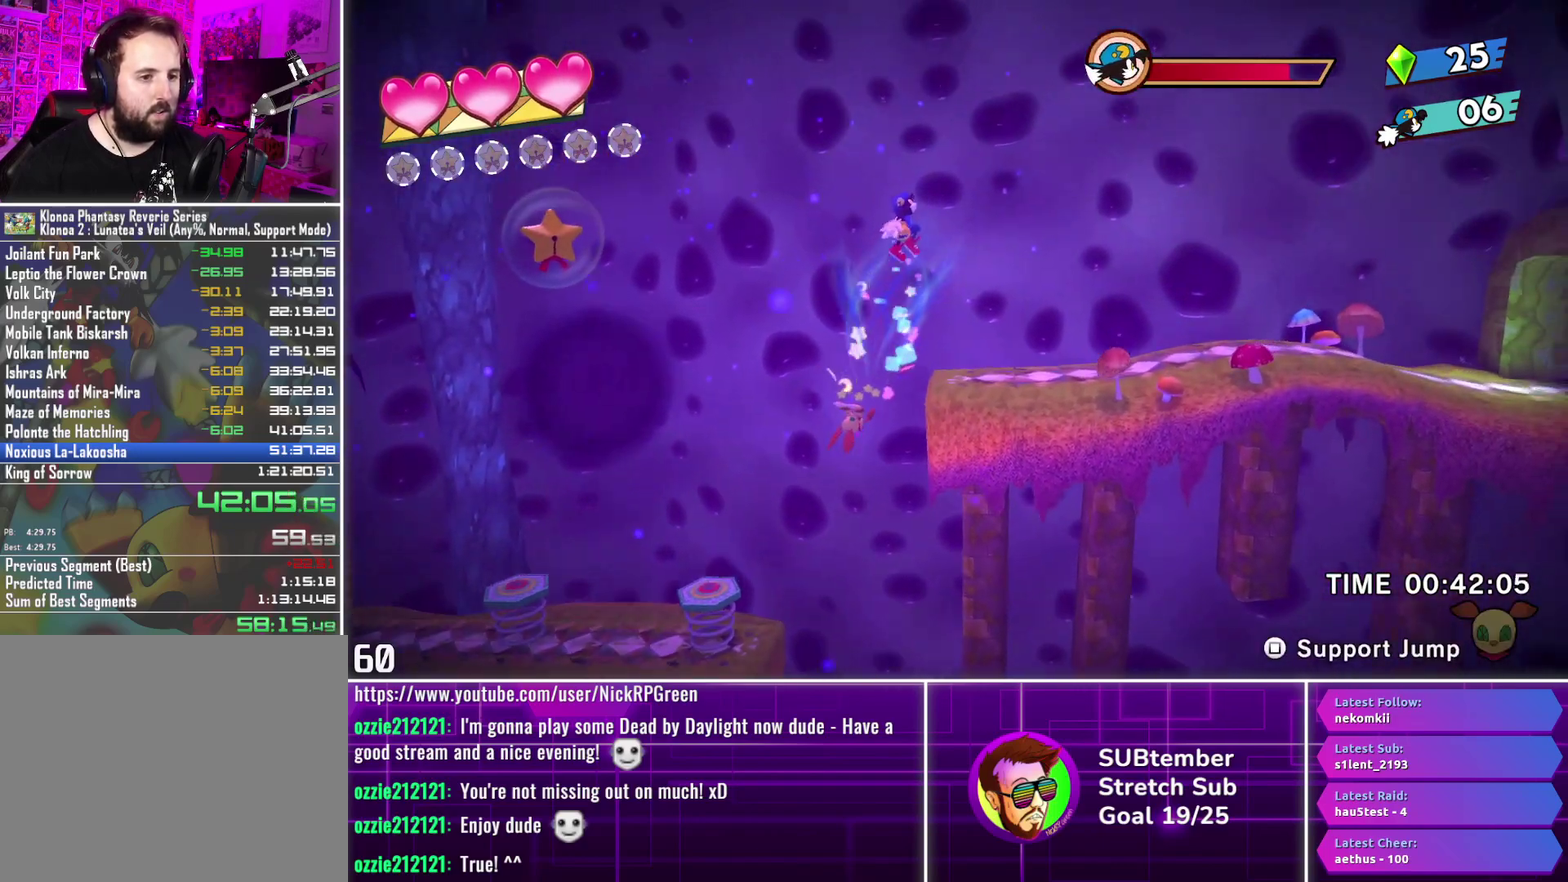
{"buttons": ["DPAD_RIGHT"], "left_stick": "center", "events": []}
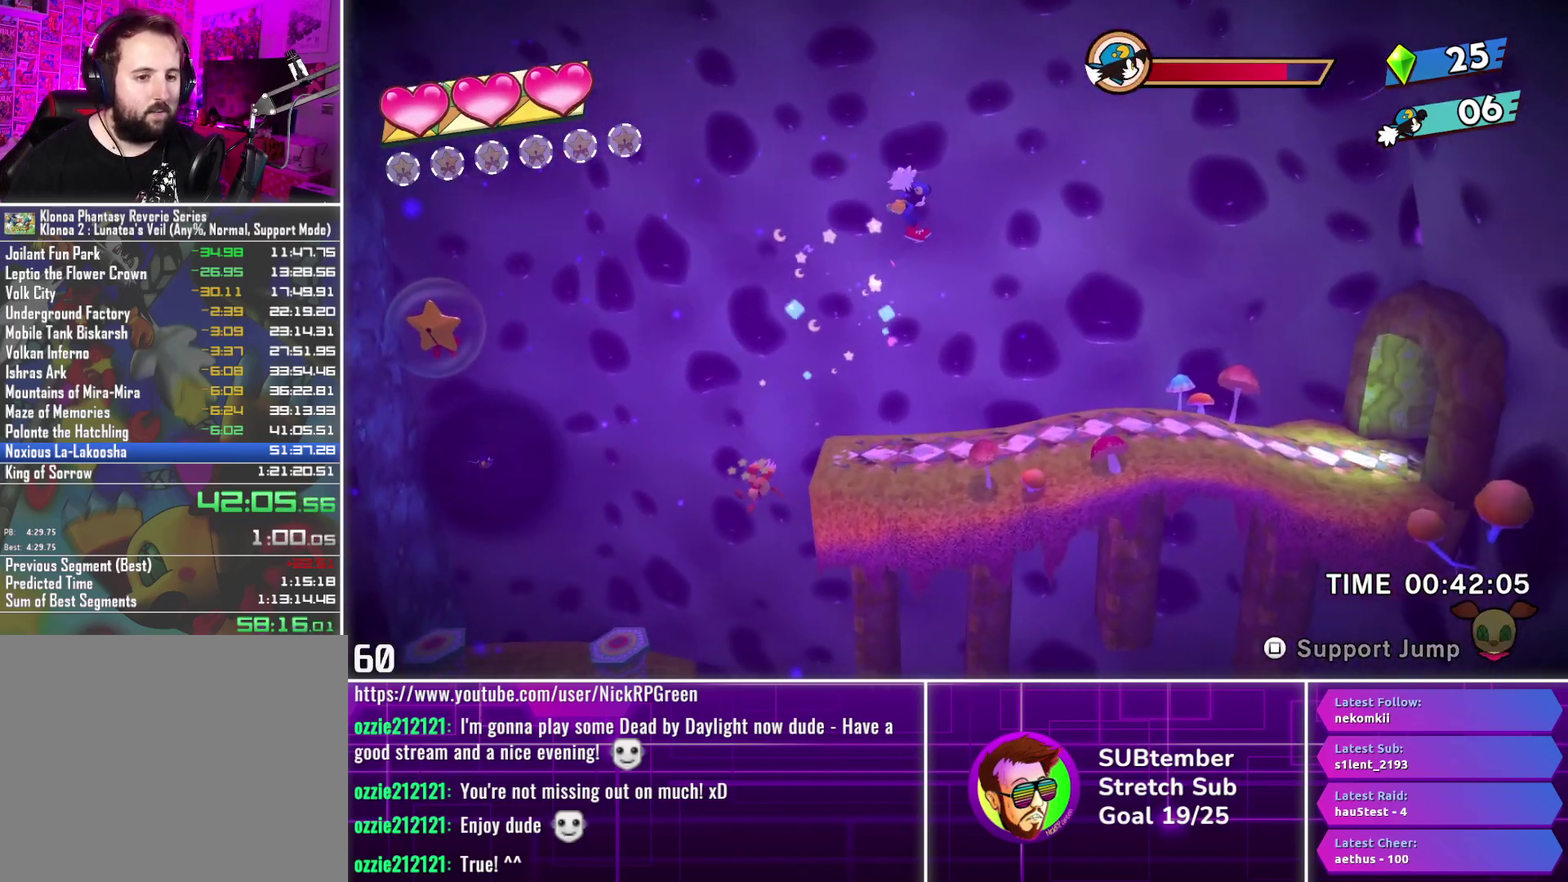
{"buttons": ["DPAD_RIGHT"], "left_stick": "center", "events": []}
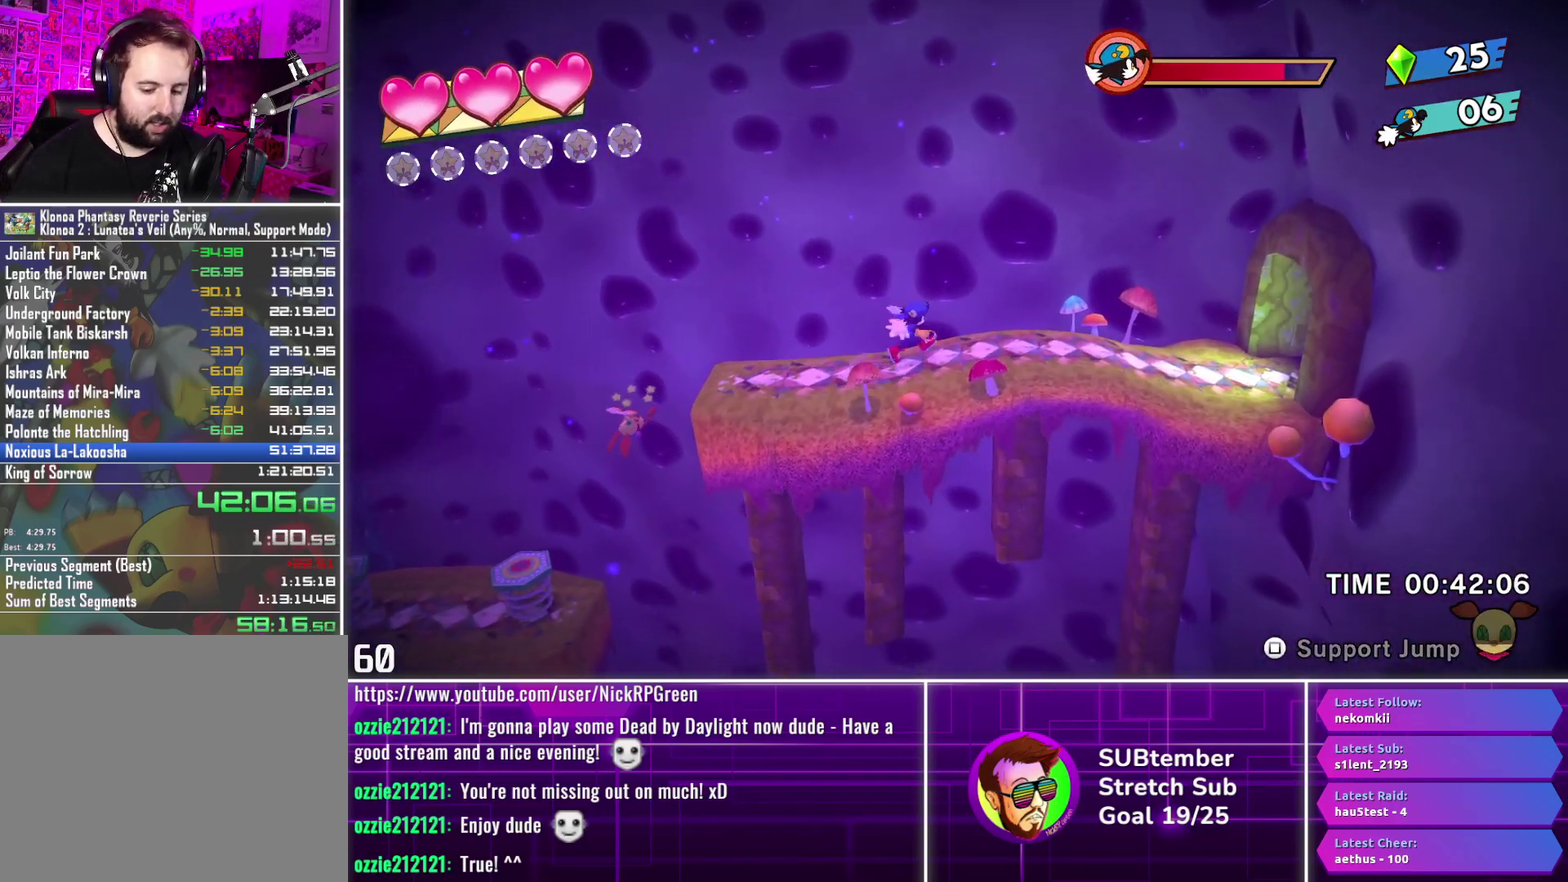
{"buttons": ["DPAD_RIGHT"], "left_stick": "center", "events": []}
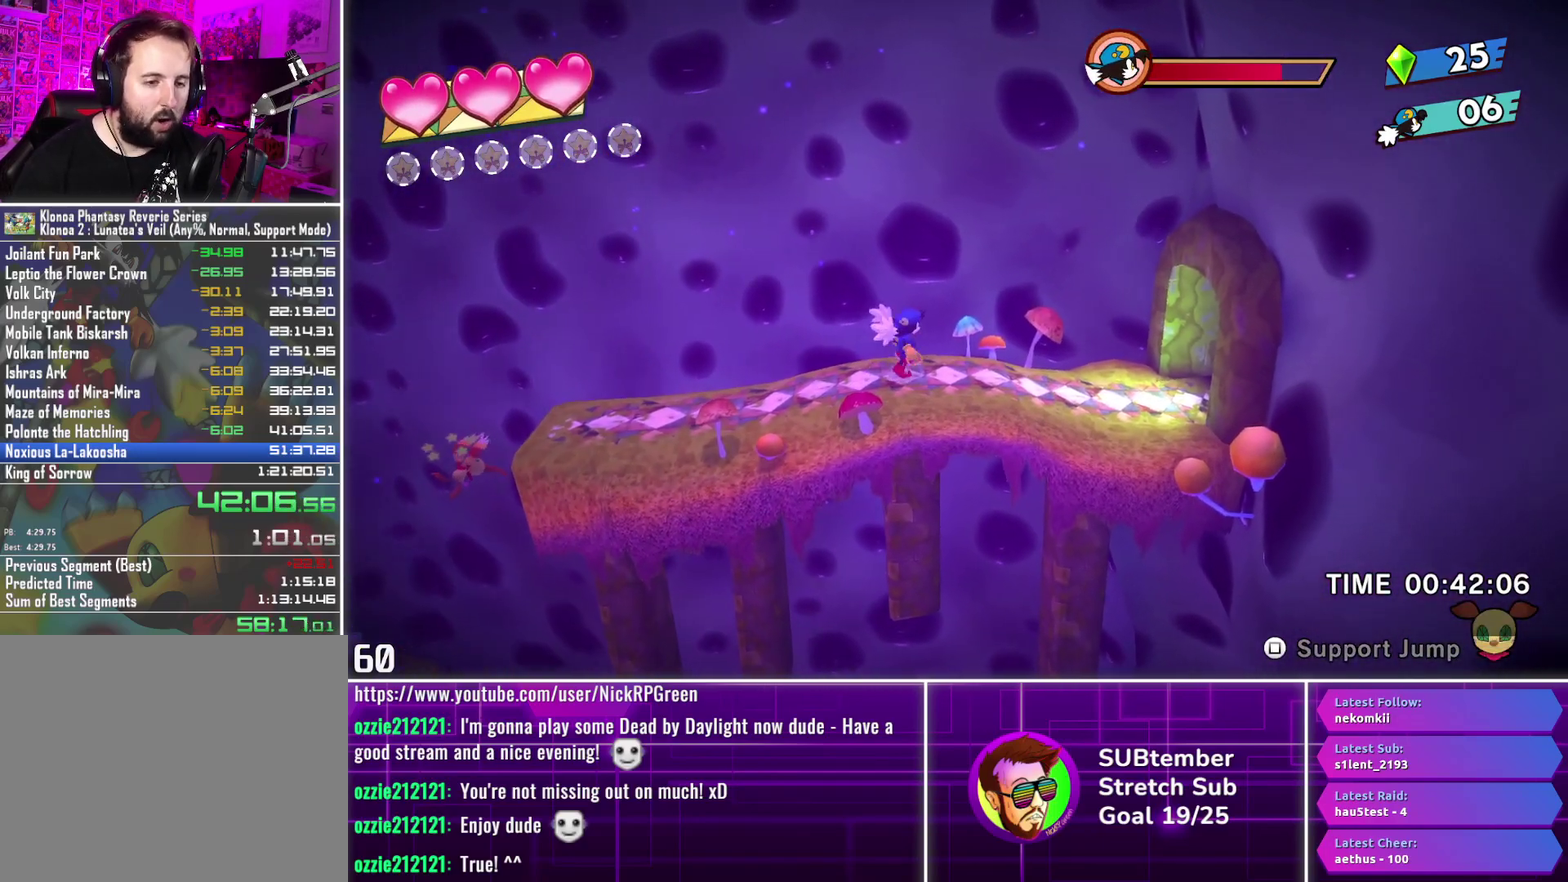
{"buttons": ["DPAD_RIGHT"], "left_stick": "center", "events": []}
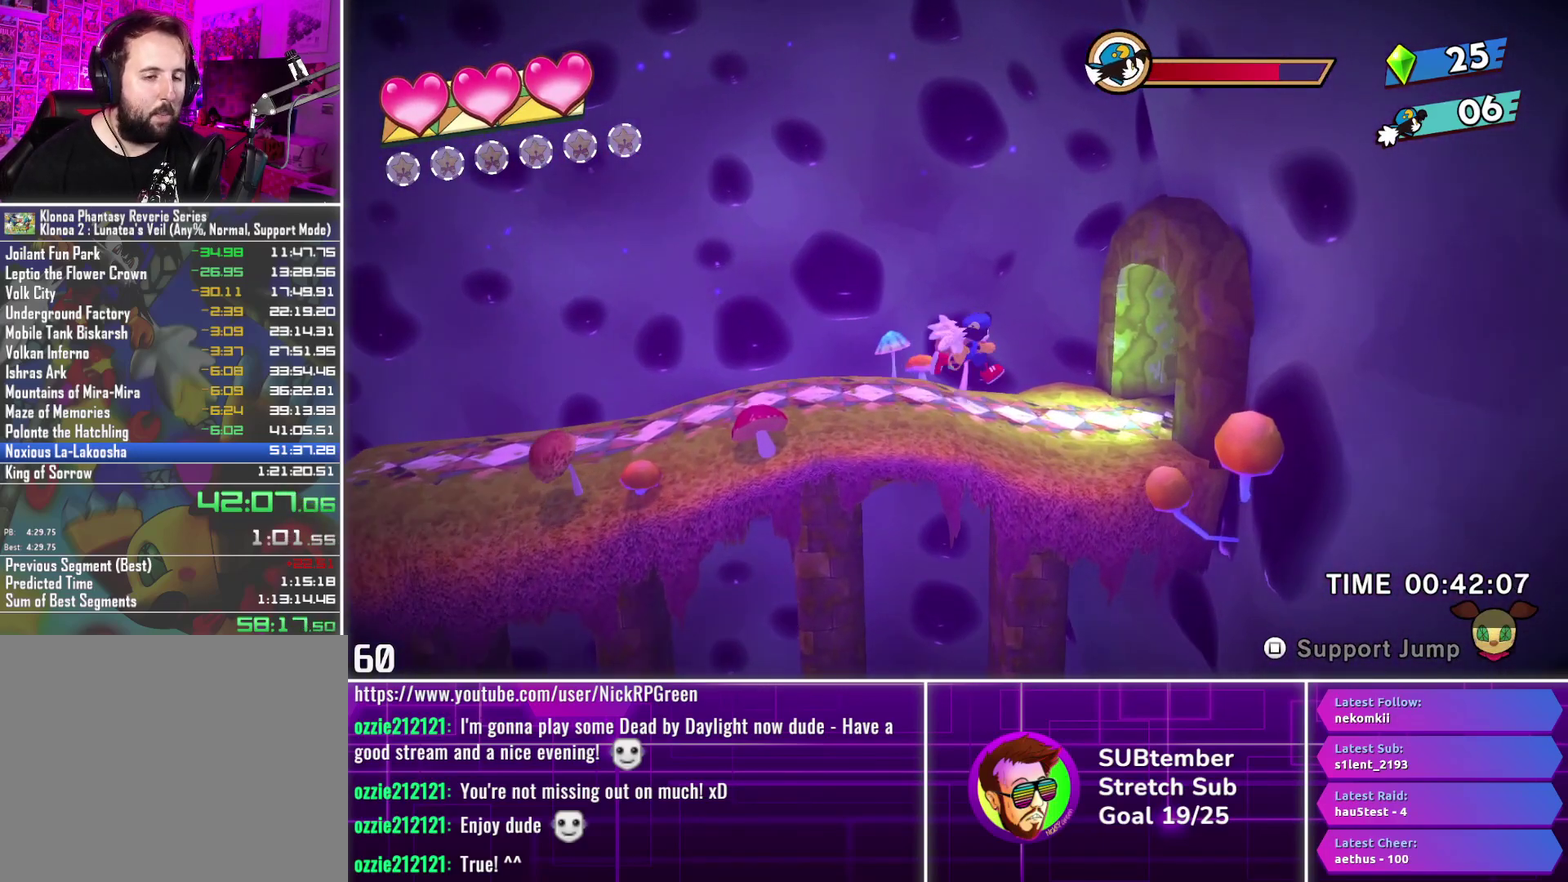
{"buttons": ["DPAD_RIGHT"], "left_stick": "center", "events": []}
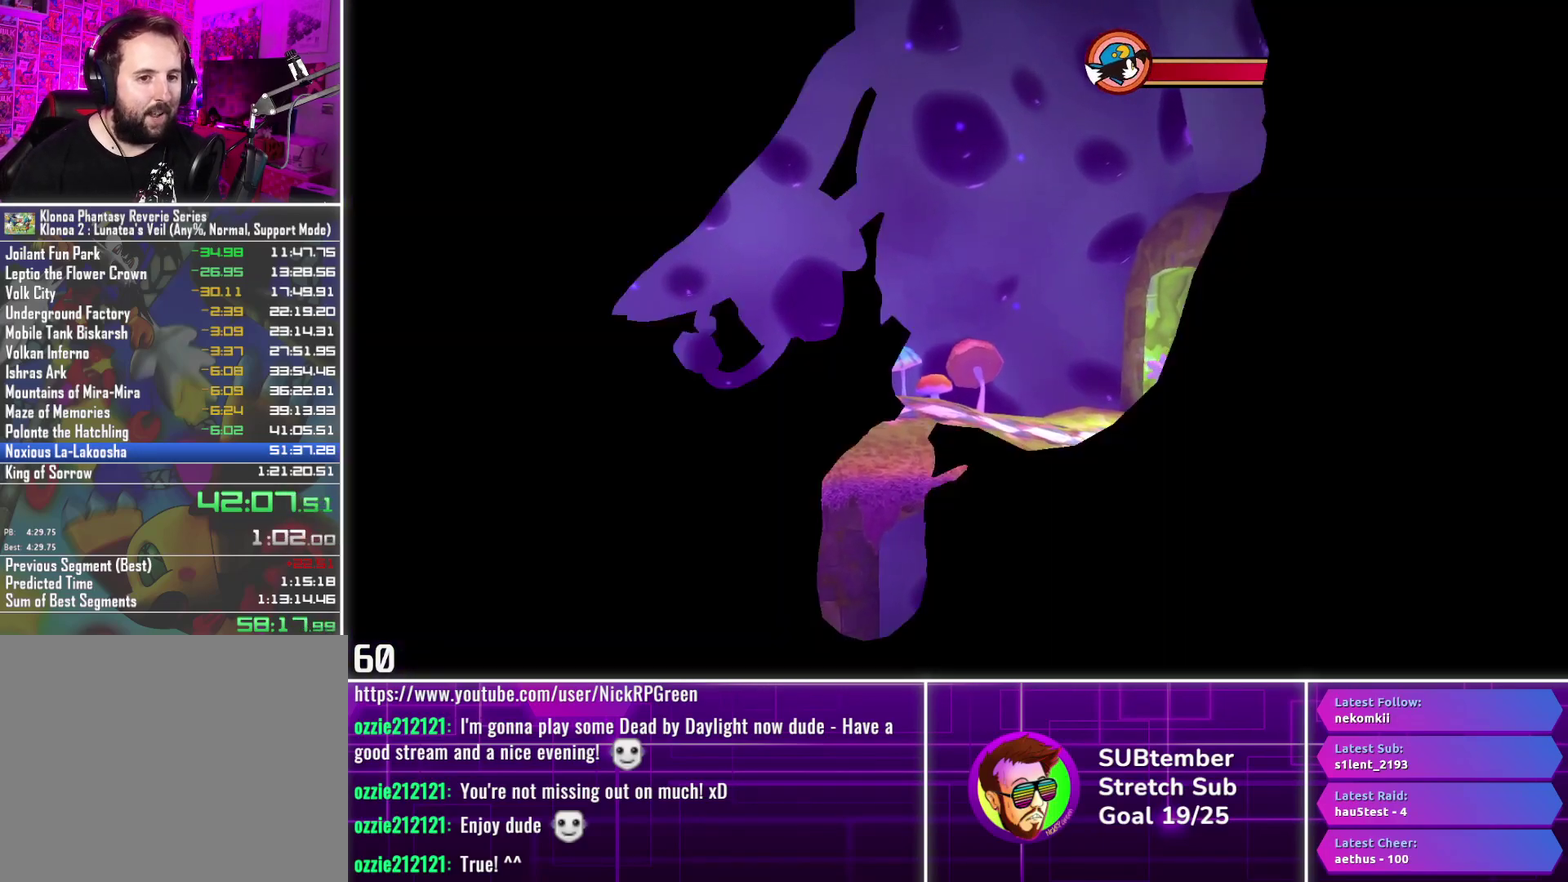
{"buttons": ["DPAD_RIGHT"], "left_stick": "center", "events": []}
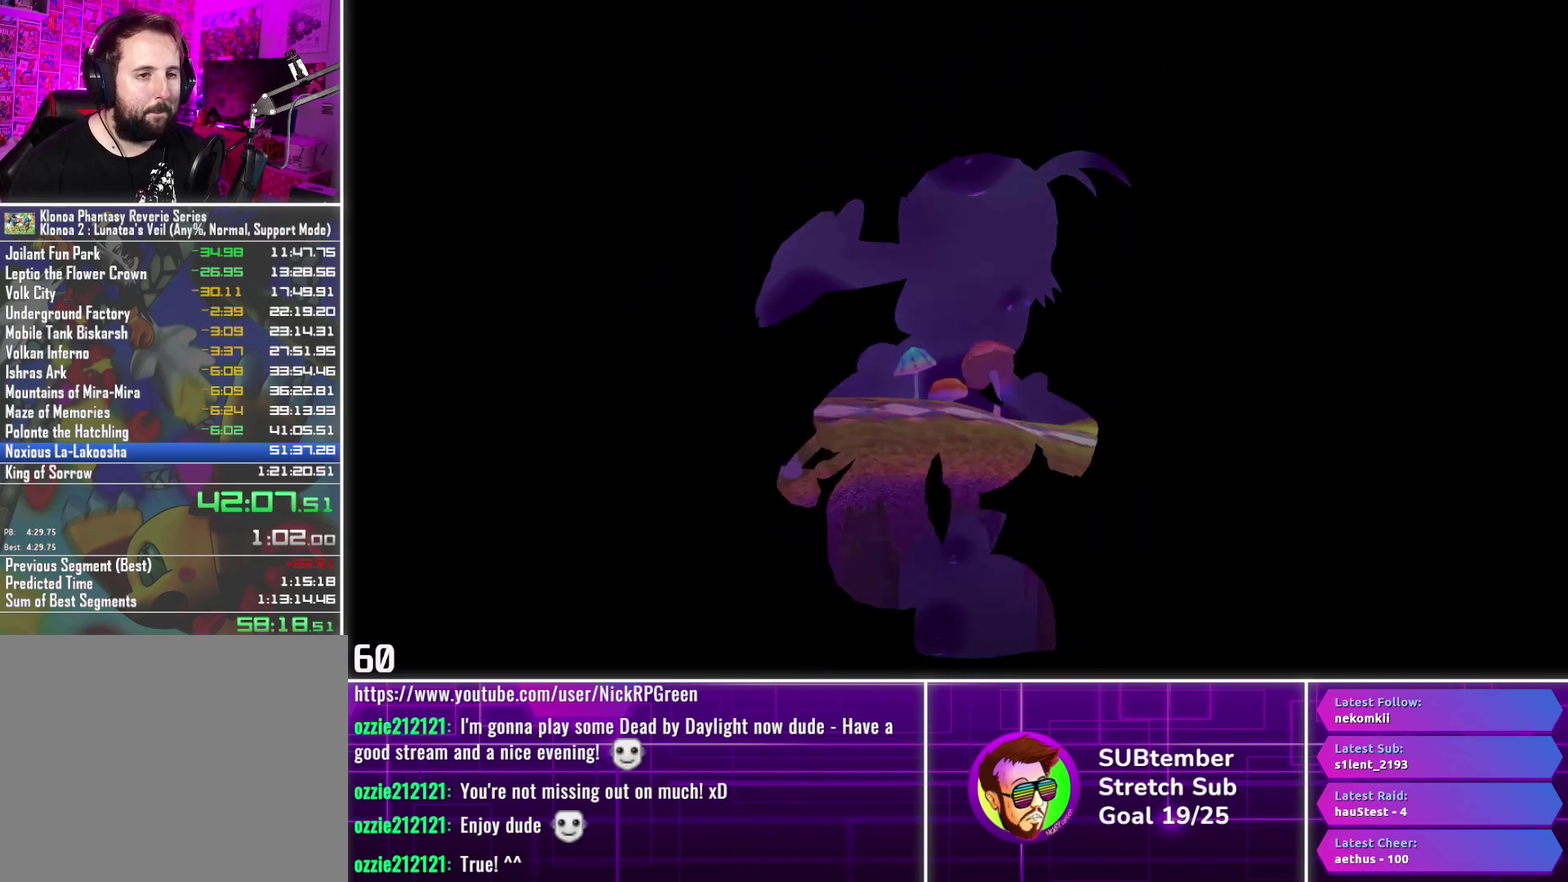
{"buttons": ["DPAD_RIGHT"], "left_stick": "center", "events": []}
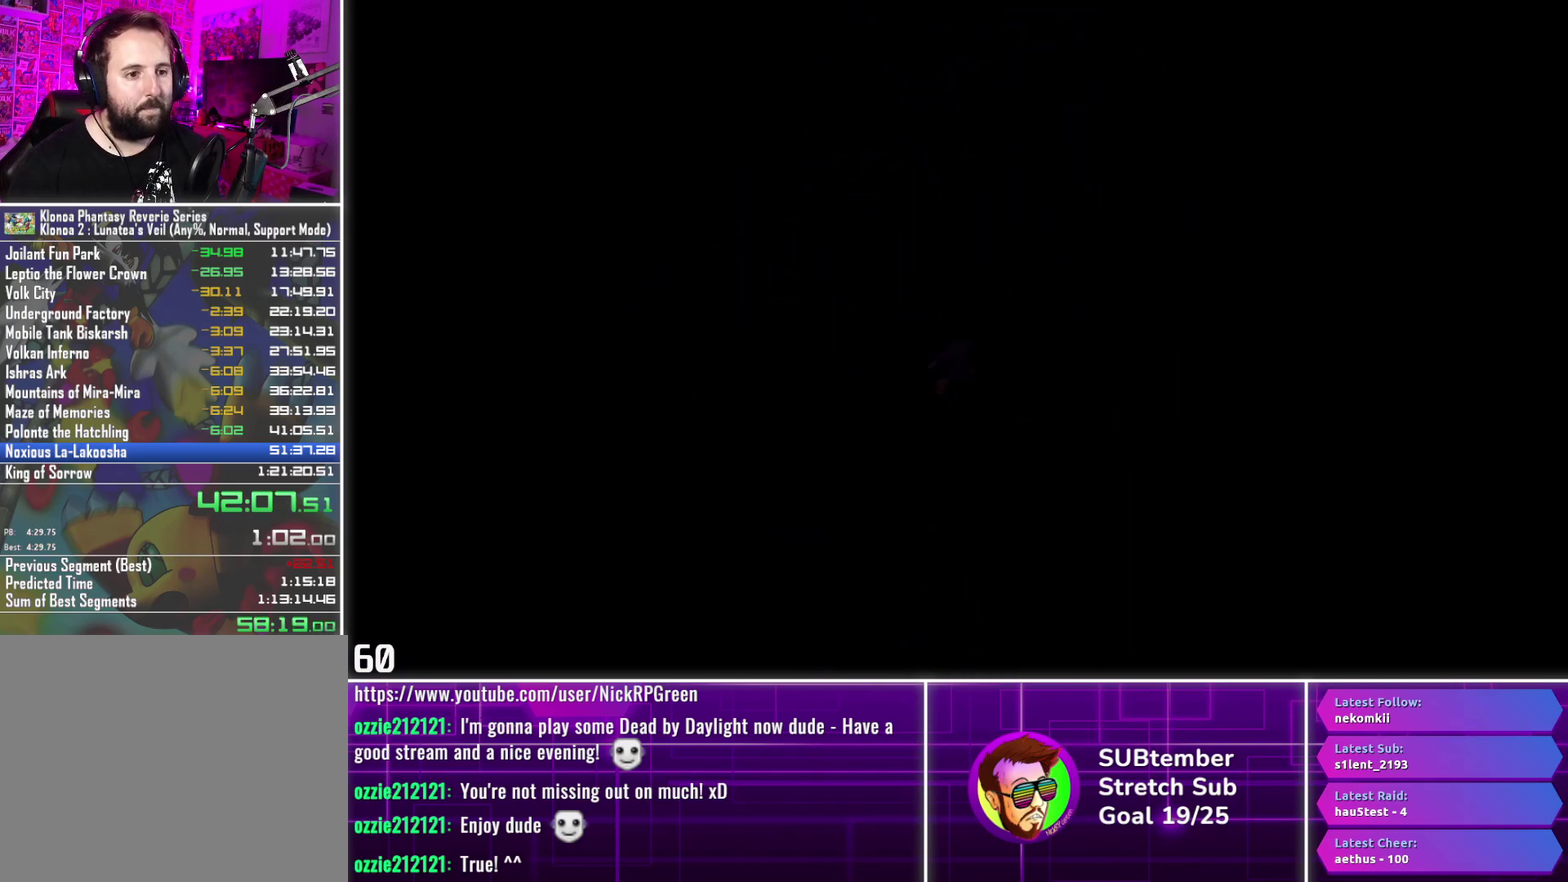
{"buttons": ["DPAD_RIGHT"], "left_stick": "center", "events": []}
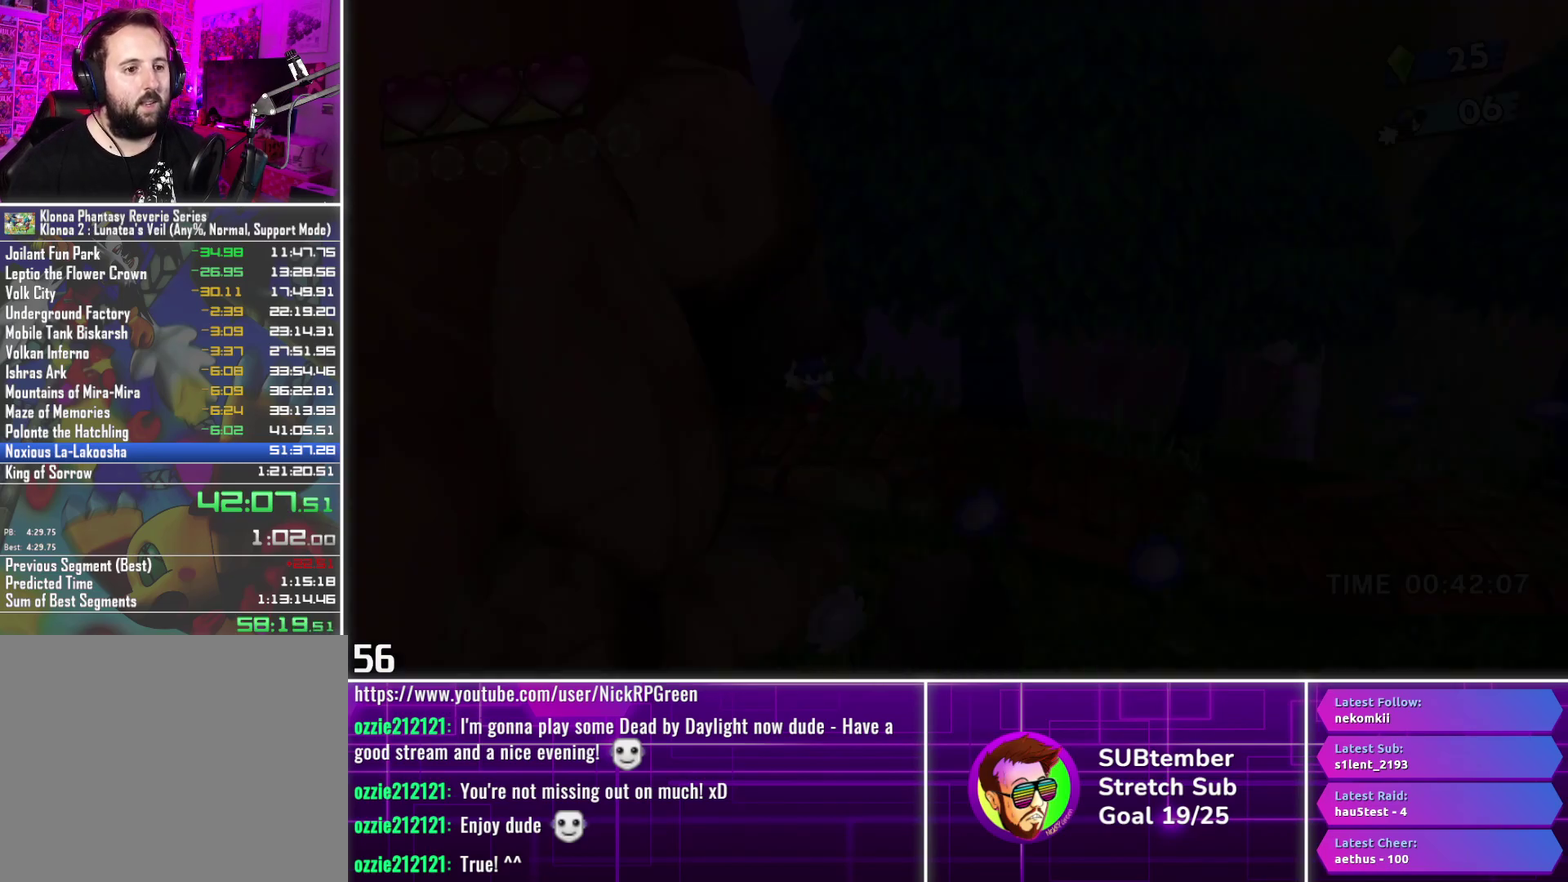
{"buttons": ["DPAD_RIGHT"], "left_stick": "center", "events": []}
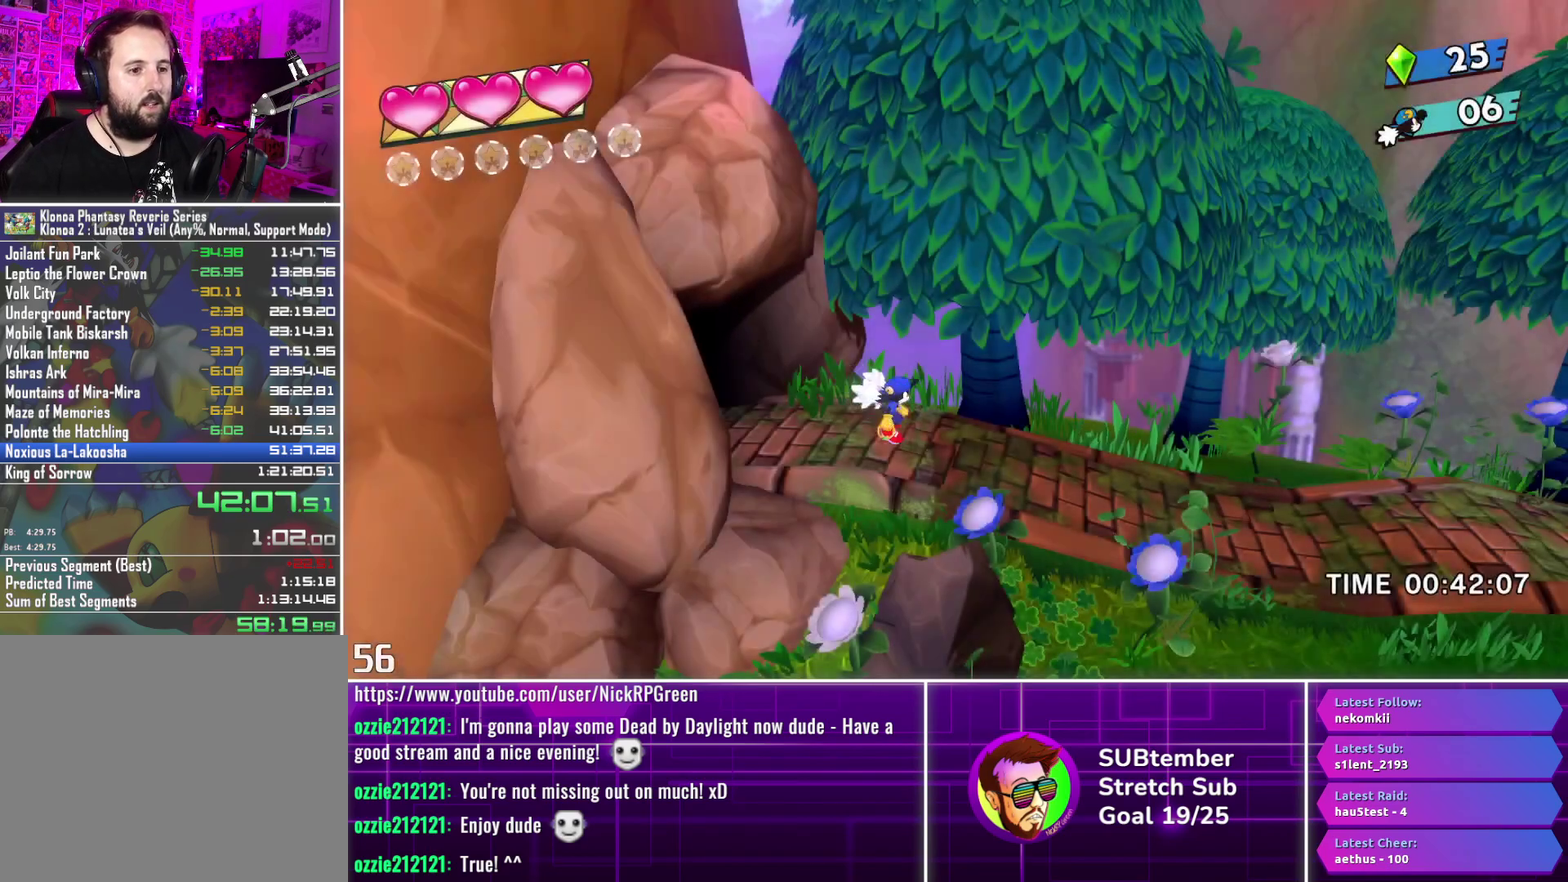
{"buttons": ["DPAD_RIGHT"], "left_stick": "center", "events": []}
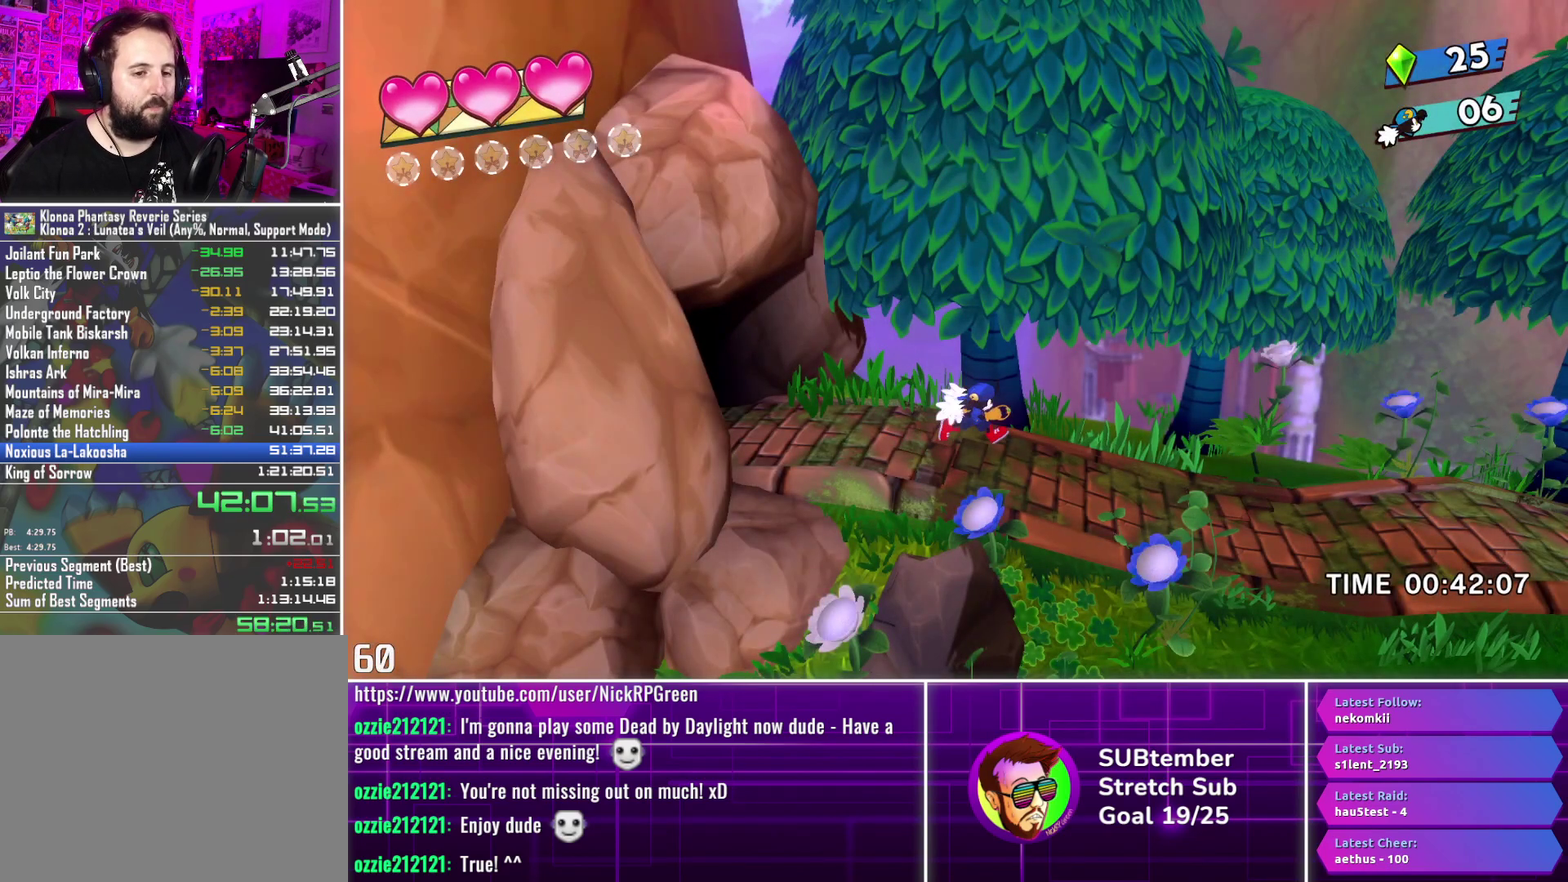
{"buttons": ["DPAD_RIGHT"], "left_stick": "center", "events": []}
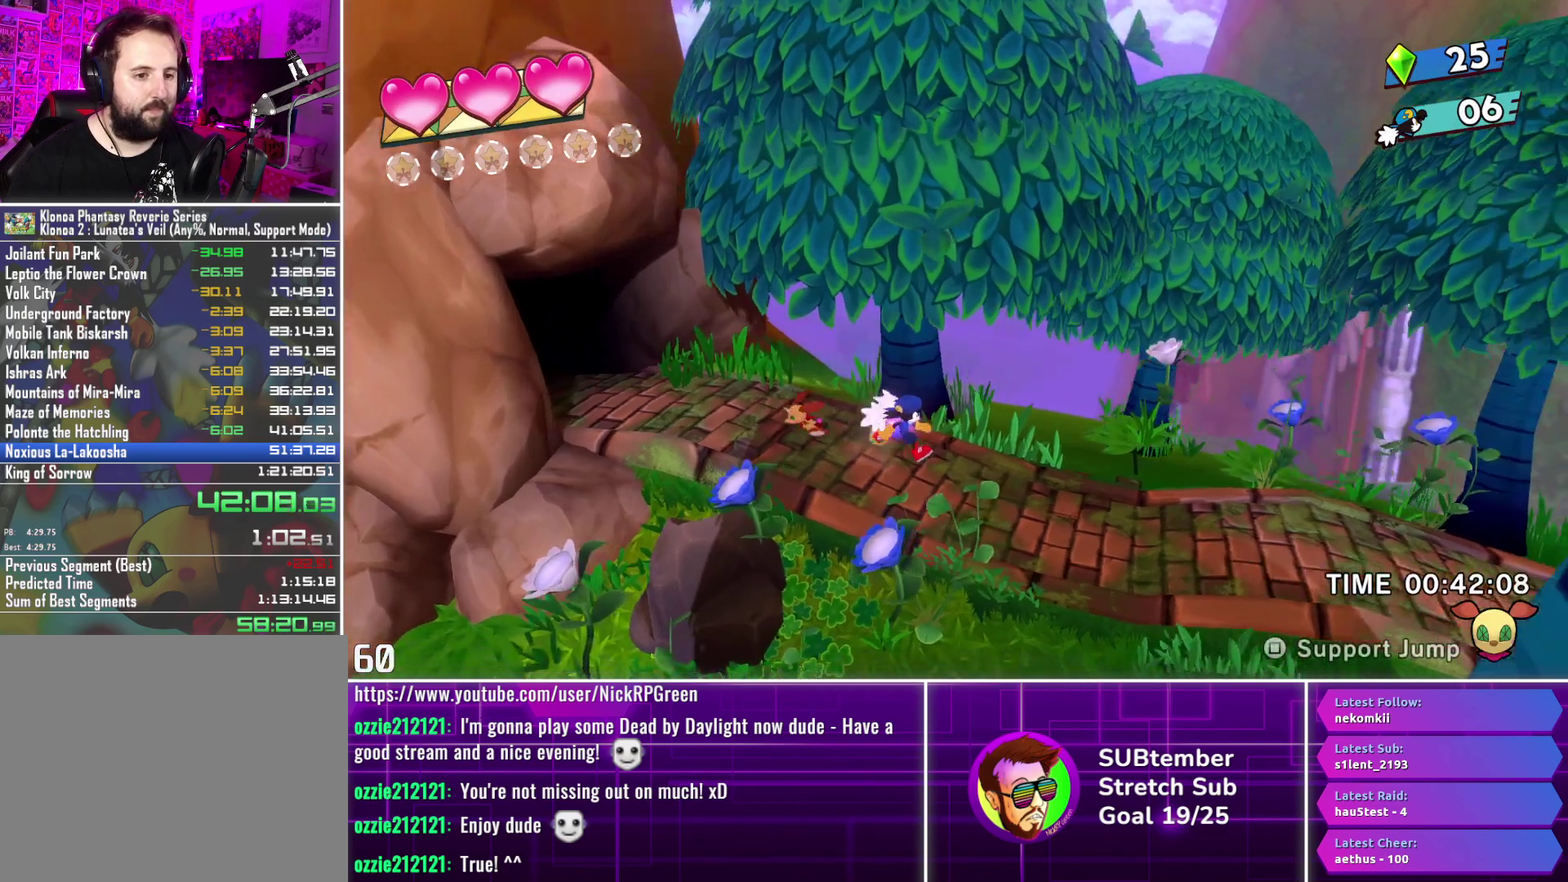
{"buttons": ["DPAD_RIGHT"], "left_stick": "center", "events": []}
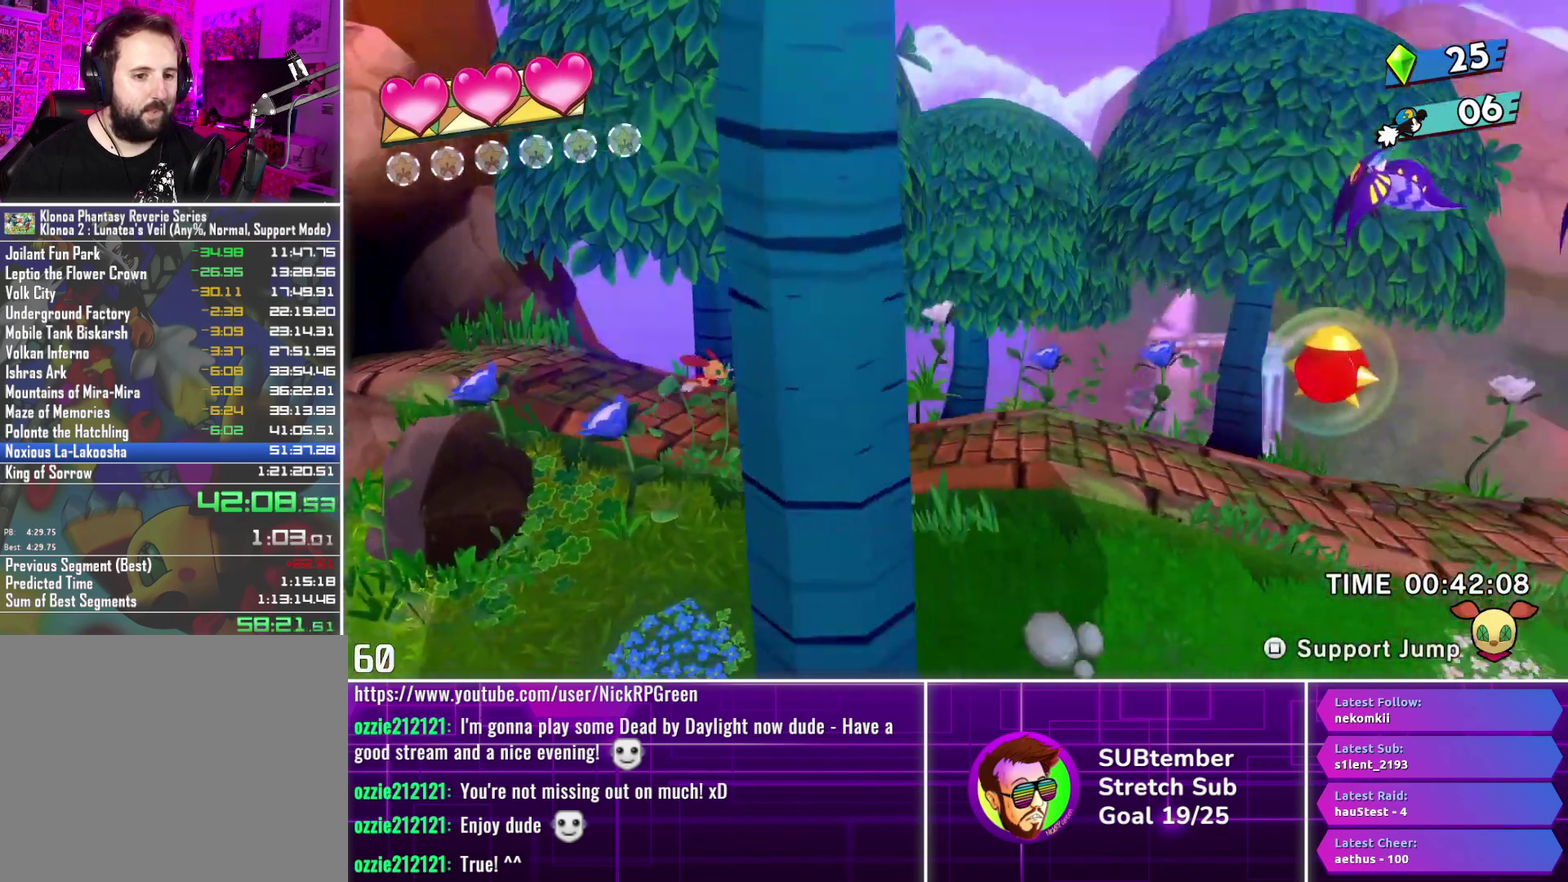
{"buttons": ["DPAD_RIGHT"], "left_stick": "center", "events": []}
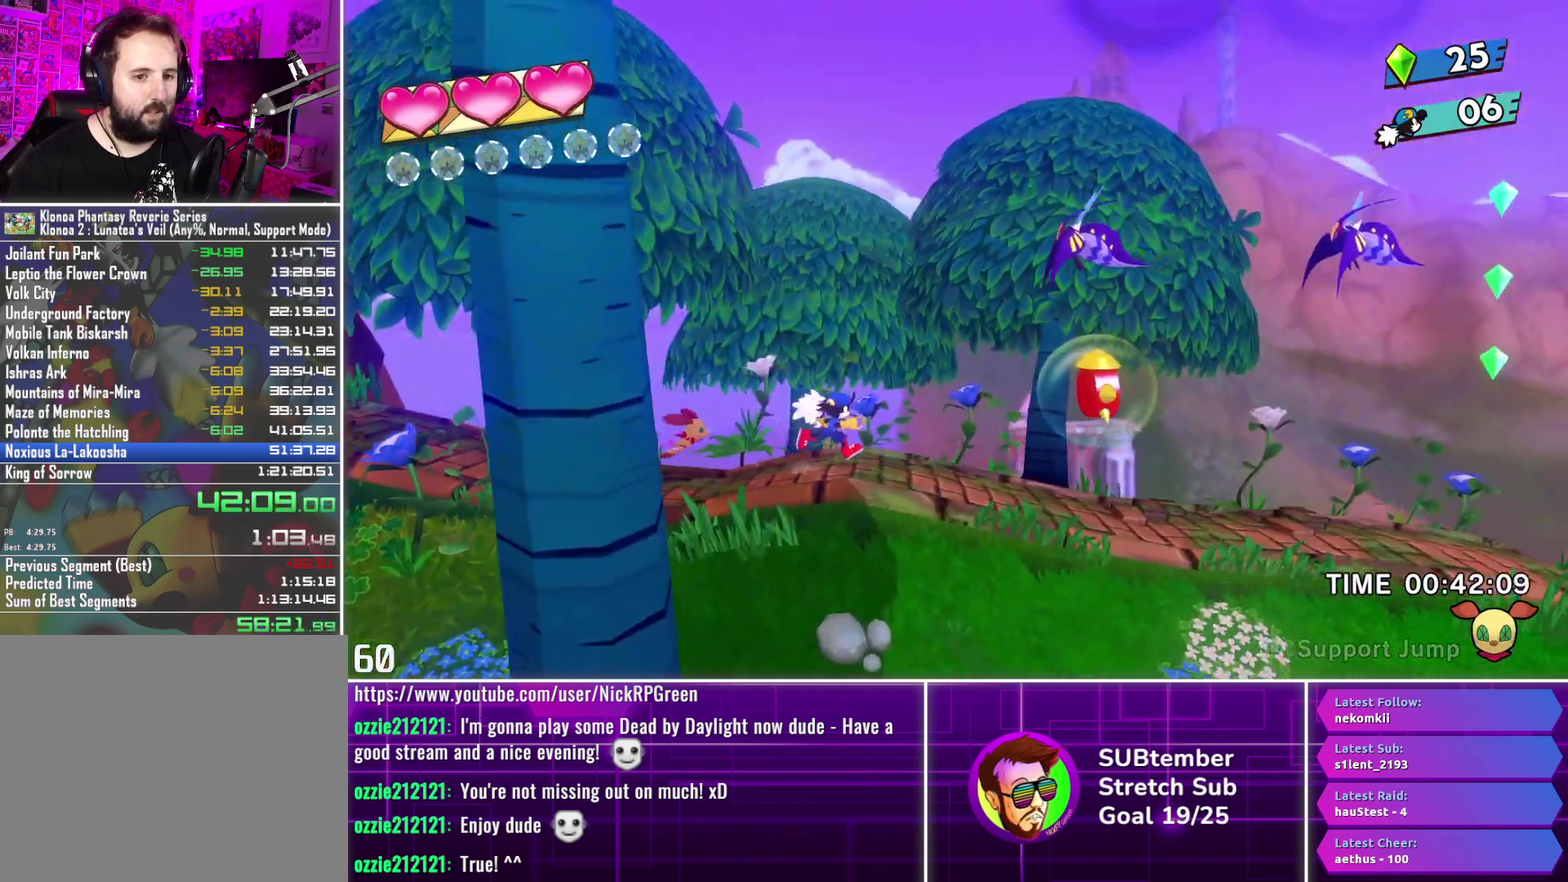
{"buttons": ["CROSS", "DPAD_RIGHT"], "left_stick": "center", "events": [[467, "CROSS", "down"]]}
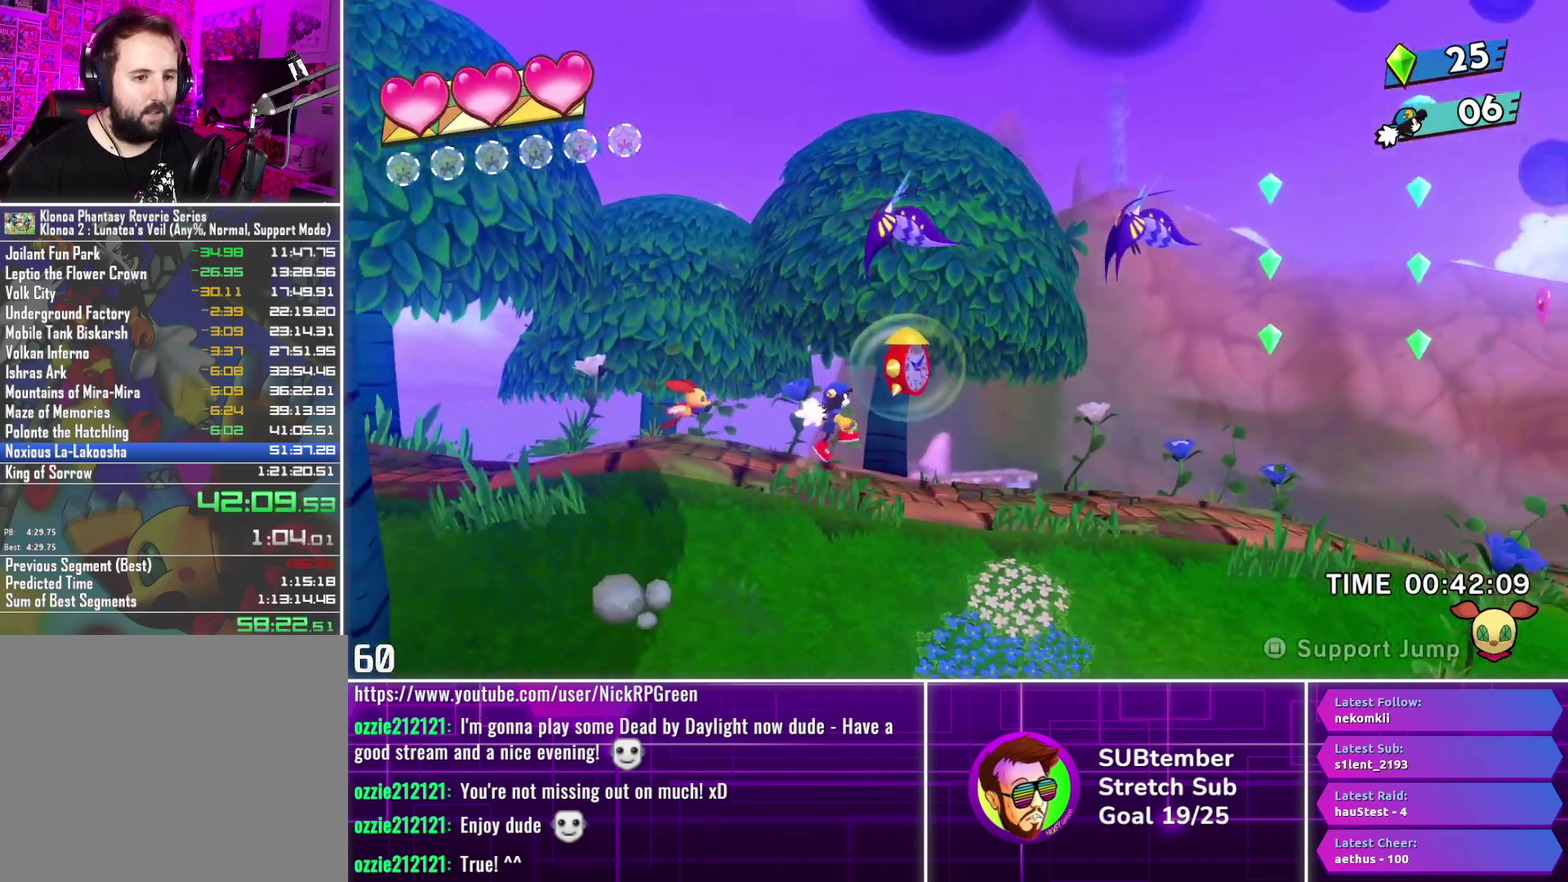
{"buttons": ["DPAD_RIGHT"], "left_stick": "center", "events": [[50, "CROSS", "up"], [133, "SQUARE", "down"], [217, "SQUARE", "up"]]}
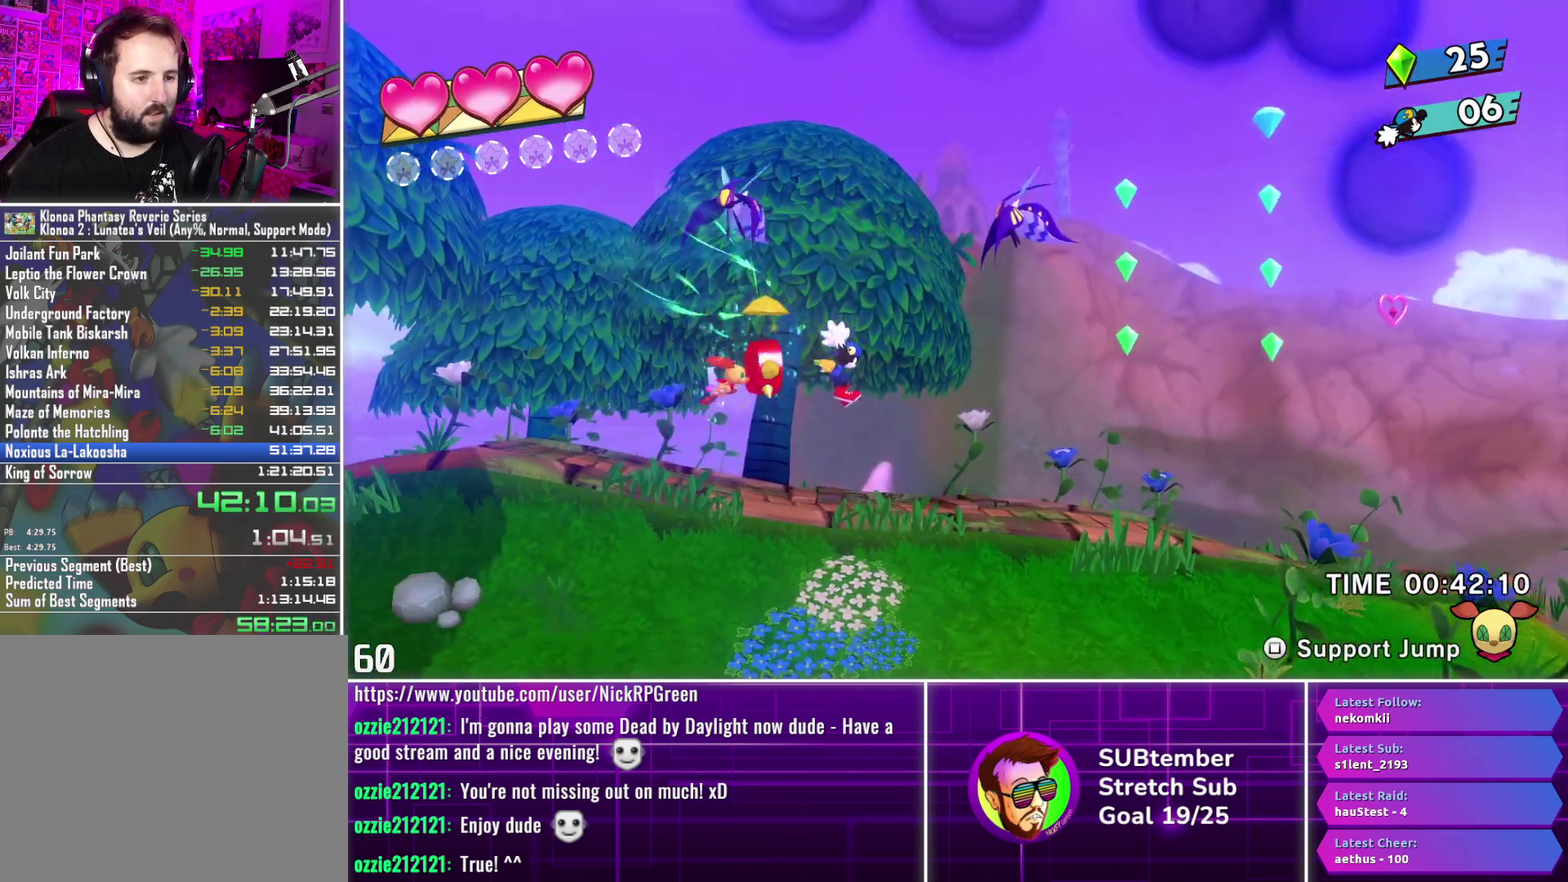
{"buttons": ["DPAD_RIGHT"], "left_stick": "center", "events": []}
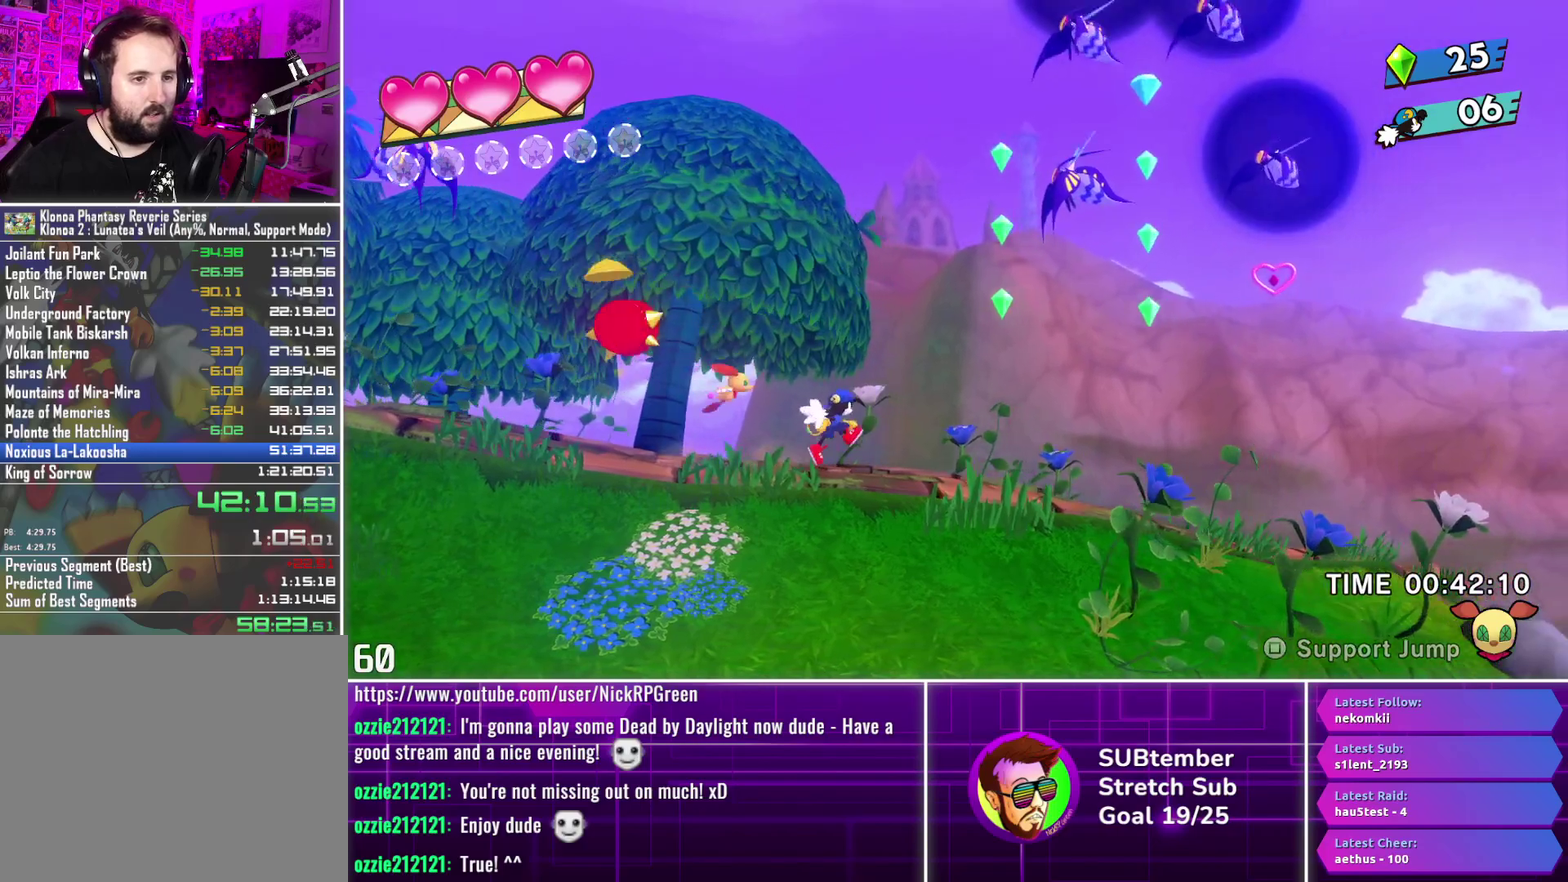
{"buttons": ["DPAD_RIGHT"], "left_stick": "center", "events": []}